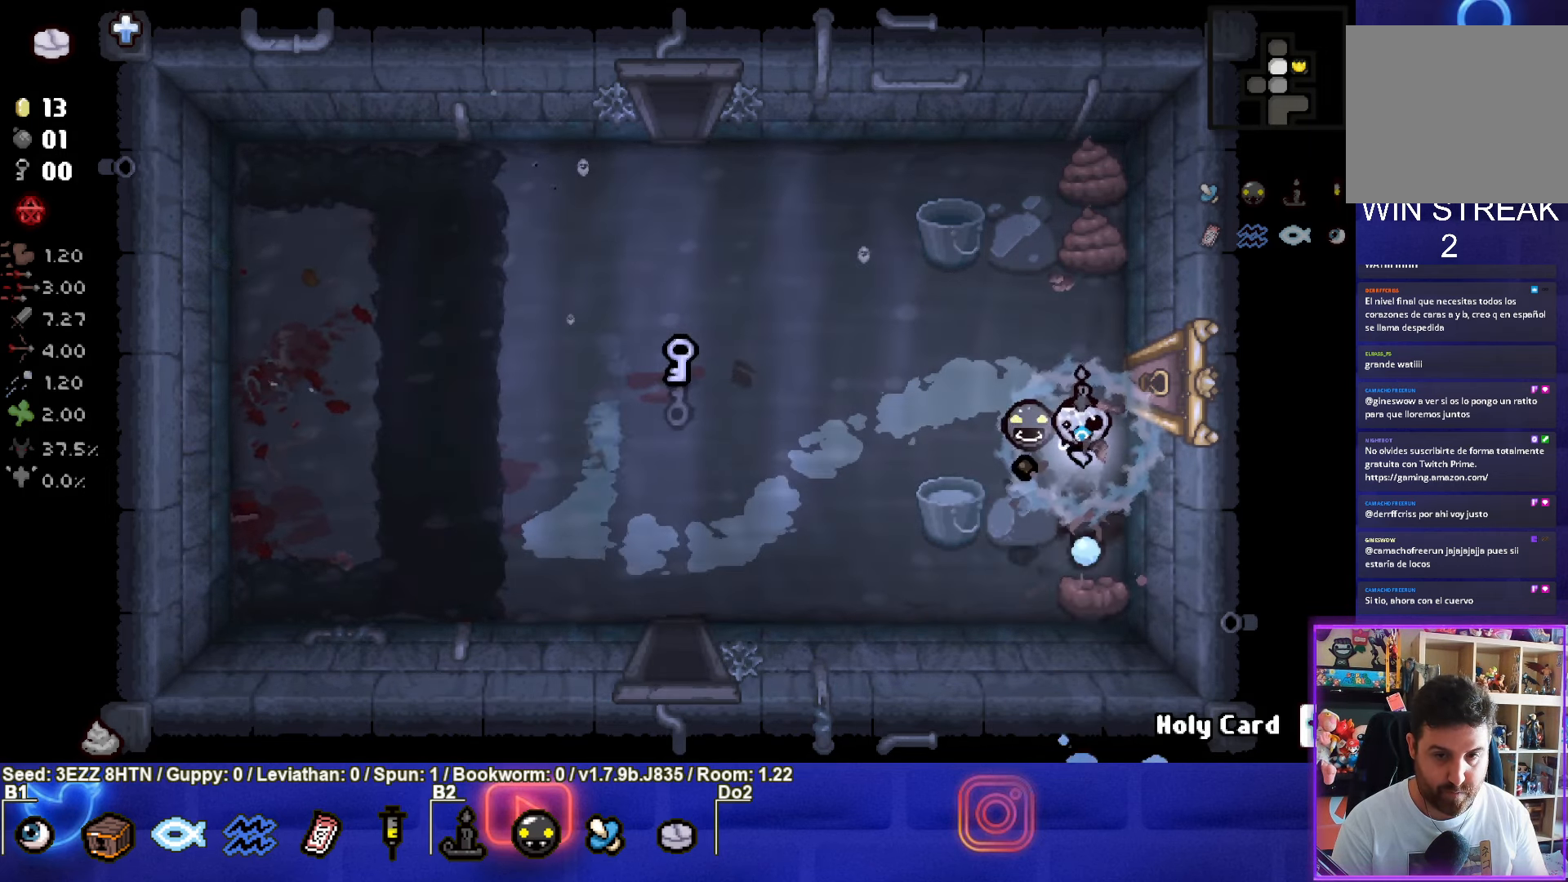
Gameplay with a controller (PlayStation layout); each line is a JSON object with the inputs held at the frame after it. "events" lists button and stick changes between this image and that frame as [ms after this image, input, new state], when the widget could be followed in between.
{"buttons": [], "left_stick": "center", "right_stick": "center", "events": [[250, "left_stick", "center"], [333, "CROSS", "up"]]}
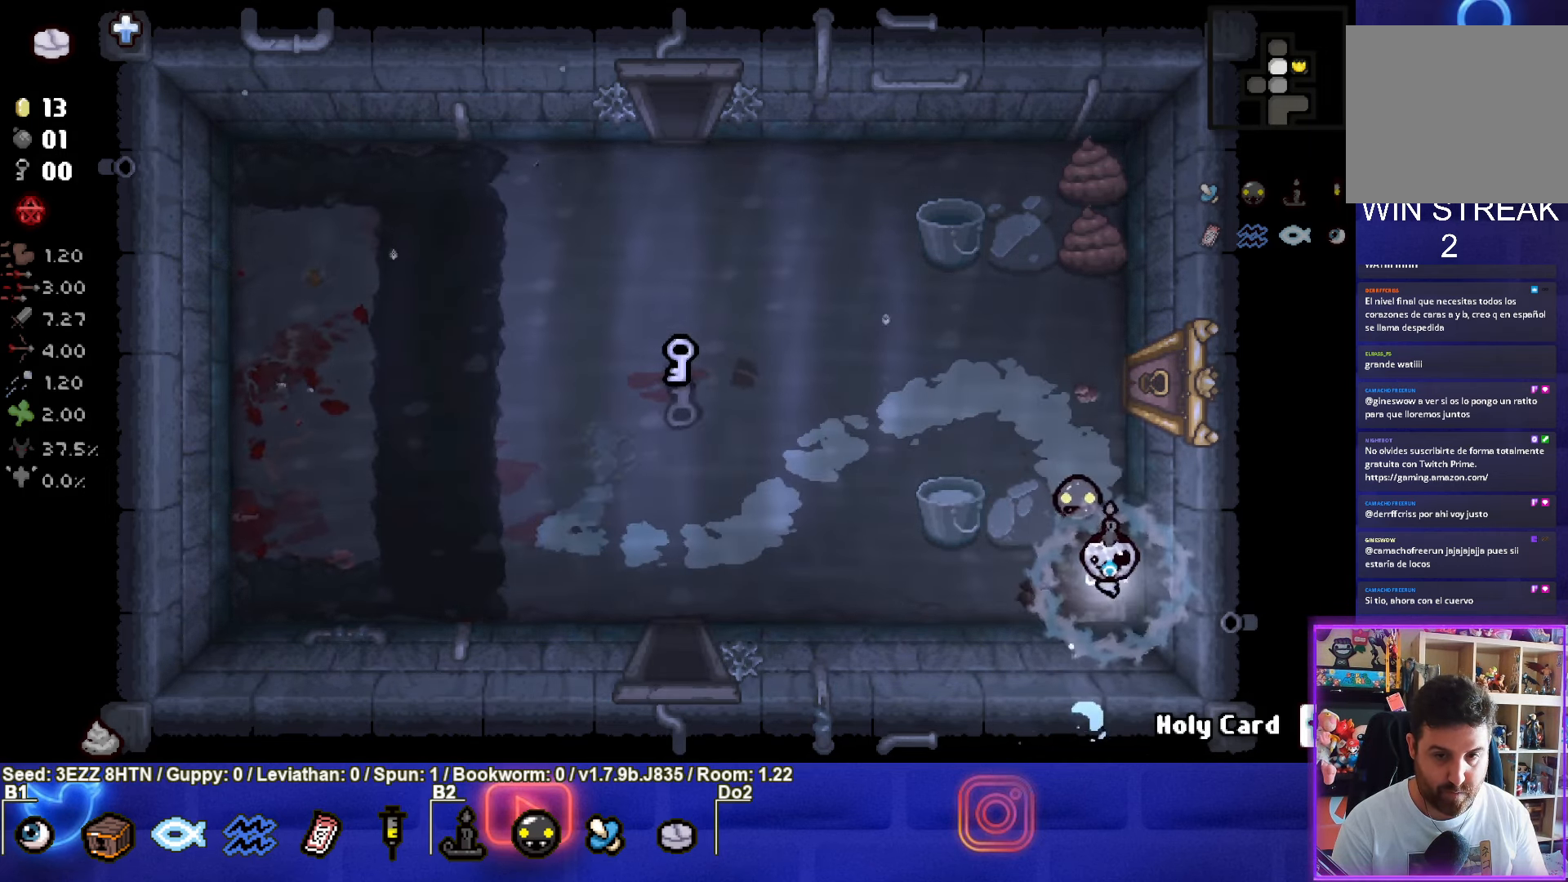
{"buttons": ["TRIANGLE"], "left_stick": "up", "right_stick": "center", "events": [[50, "left_stick", "up-left"], [167, "left_stick", "up"], [184, "TRIANGLE", "down"]]}
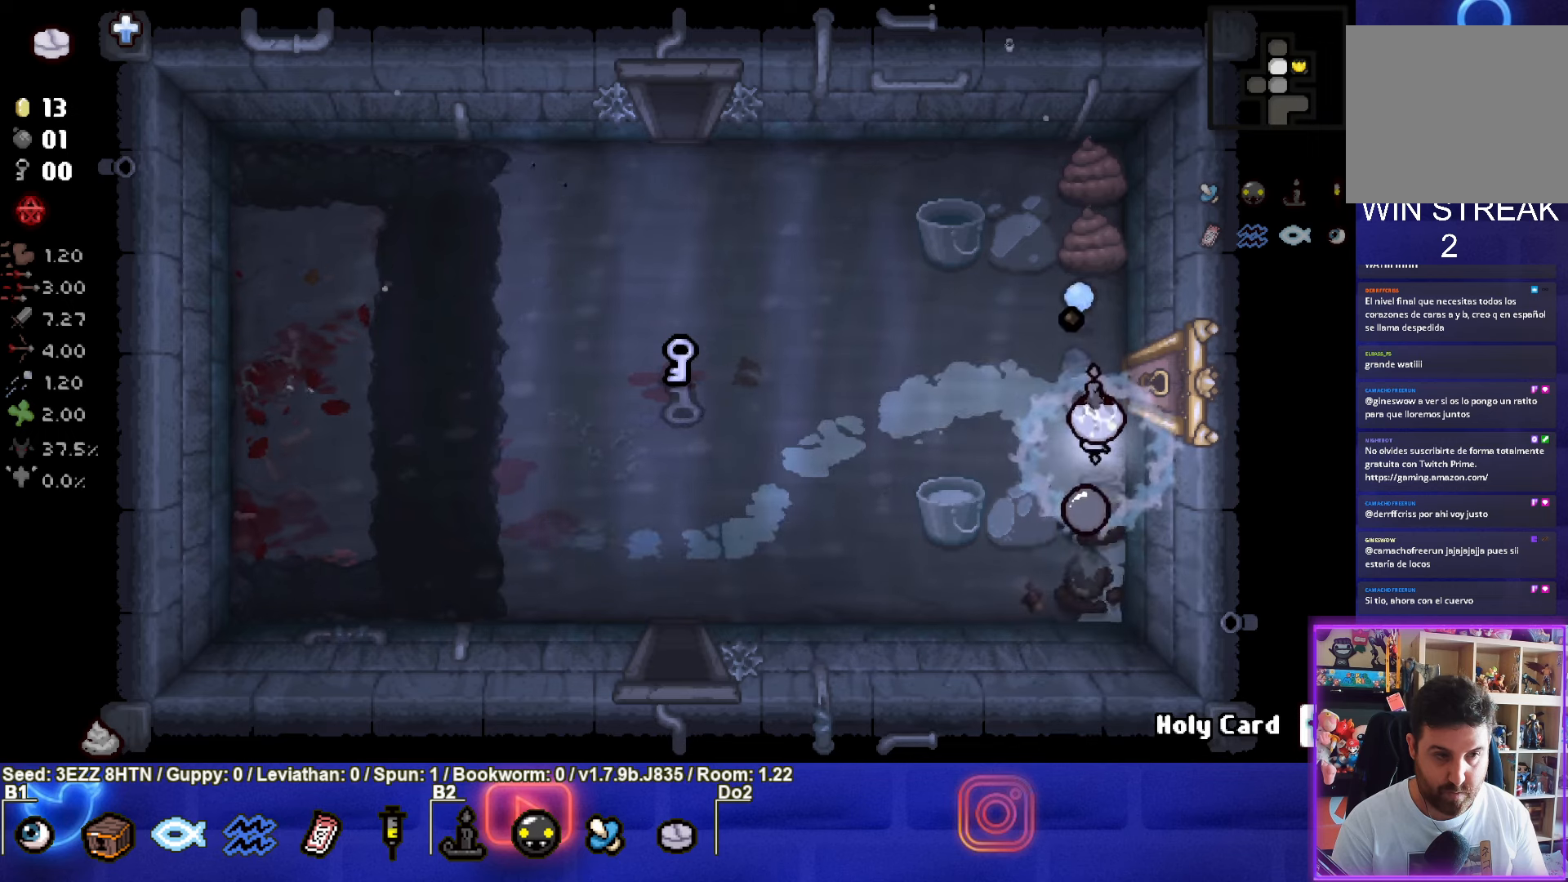
{"buttons": ["TRIANGLE"], "left_stick": "center", "right_stick": "center", "events": [[134, "left_stick", "center"]]}
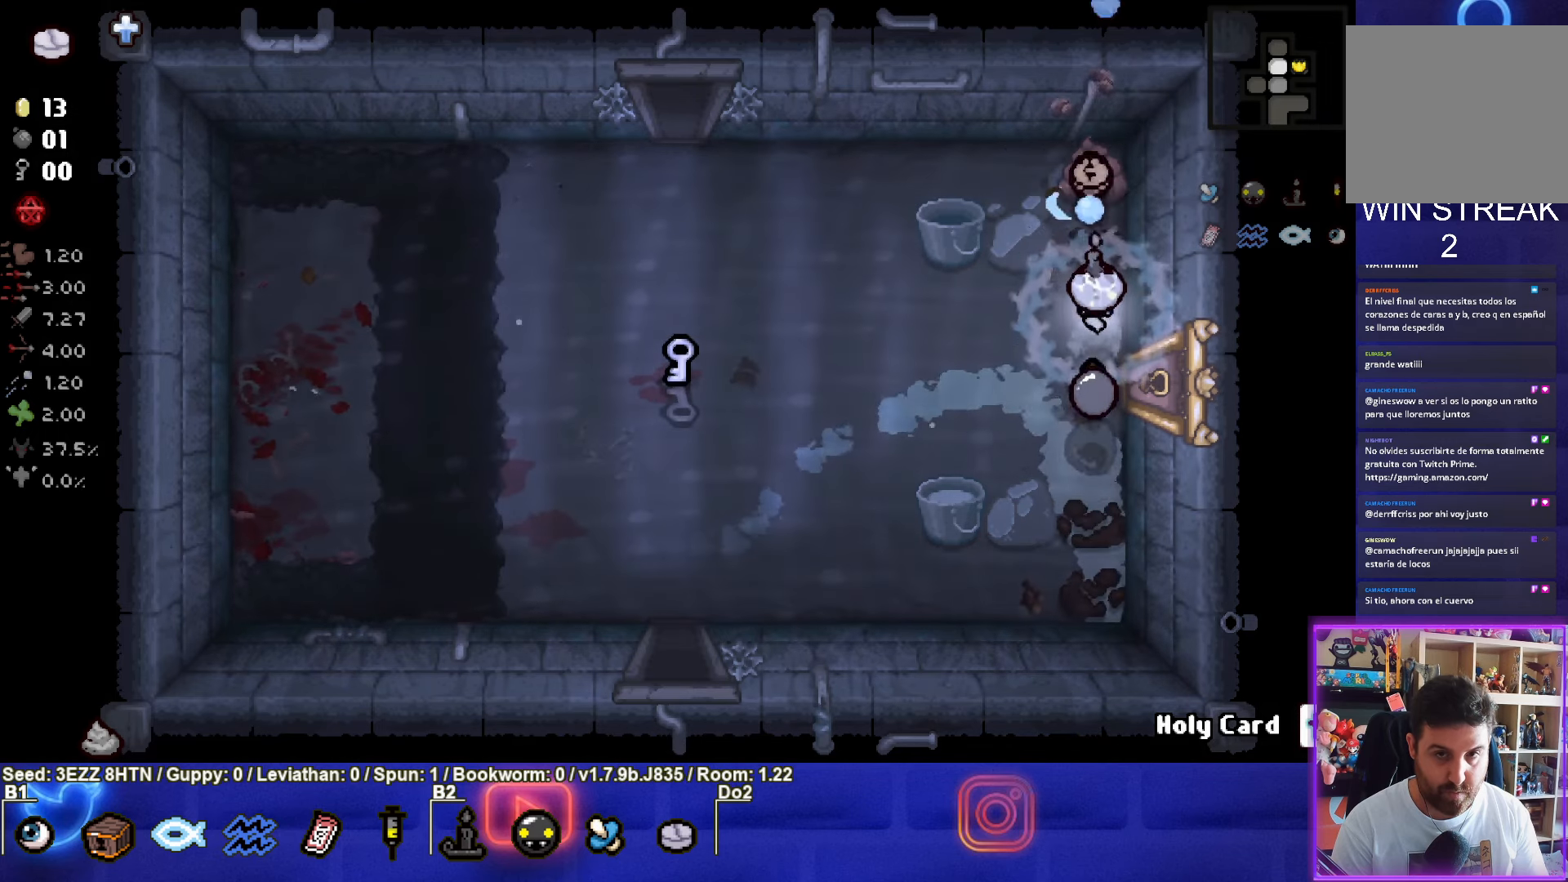
{"buttons": ["TRIANGLE"], "left_stick": "up", "right_stick": "center", "events": [[400, "left_stick", "up"]]}
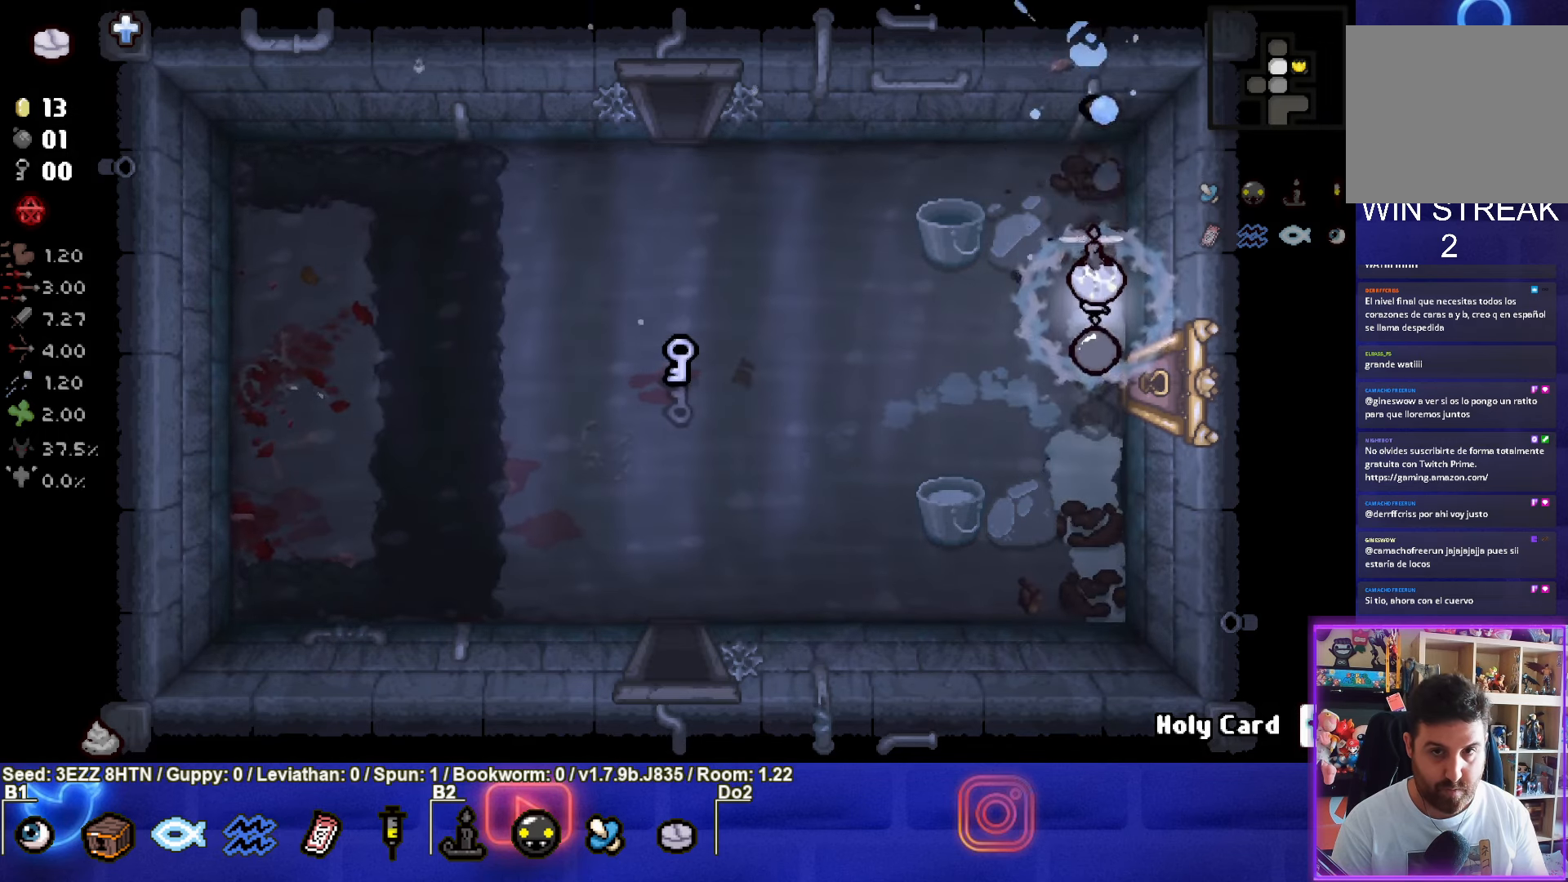
{"buttons": [], "left_stick": "down-left", "right_stick": "center", "events": [[17, "TRIANGLE", "up"], [234, "left_stick", "left"], [334, "left_stick", "down-left"]]}
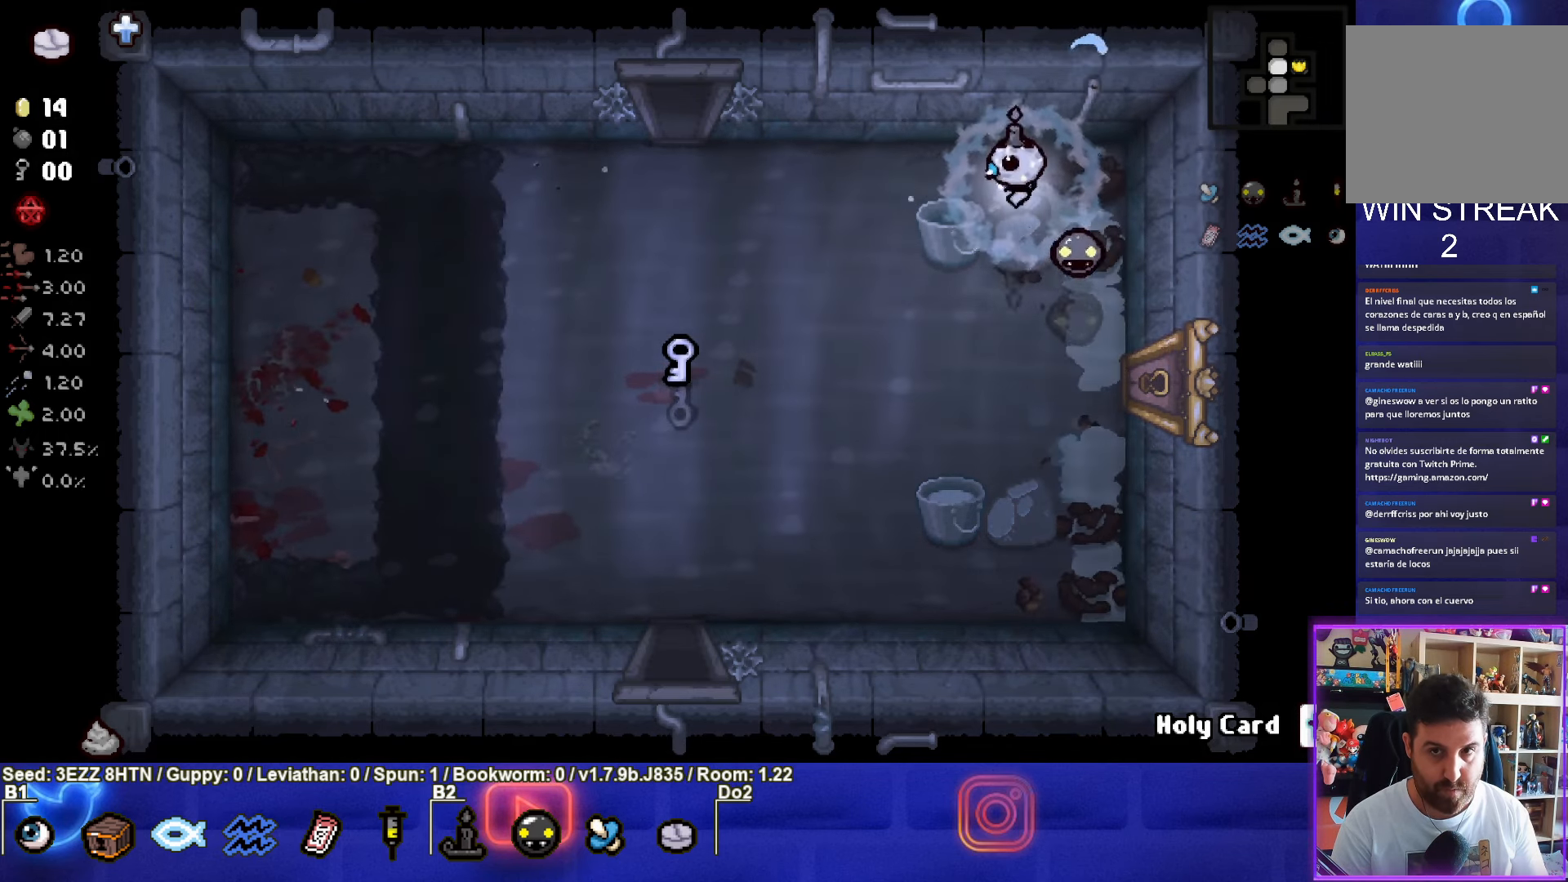
{"buttons": [], "left_stick": "left", "right_stick": "center", "events": [[400, "left_stick", "left"]]}
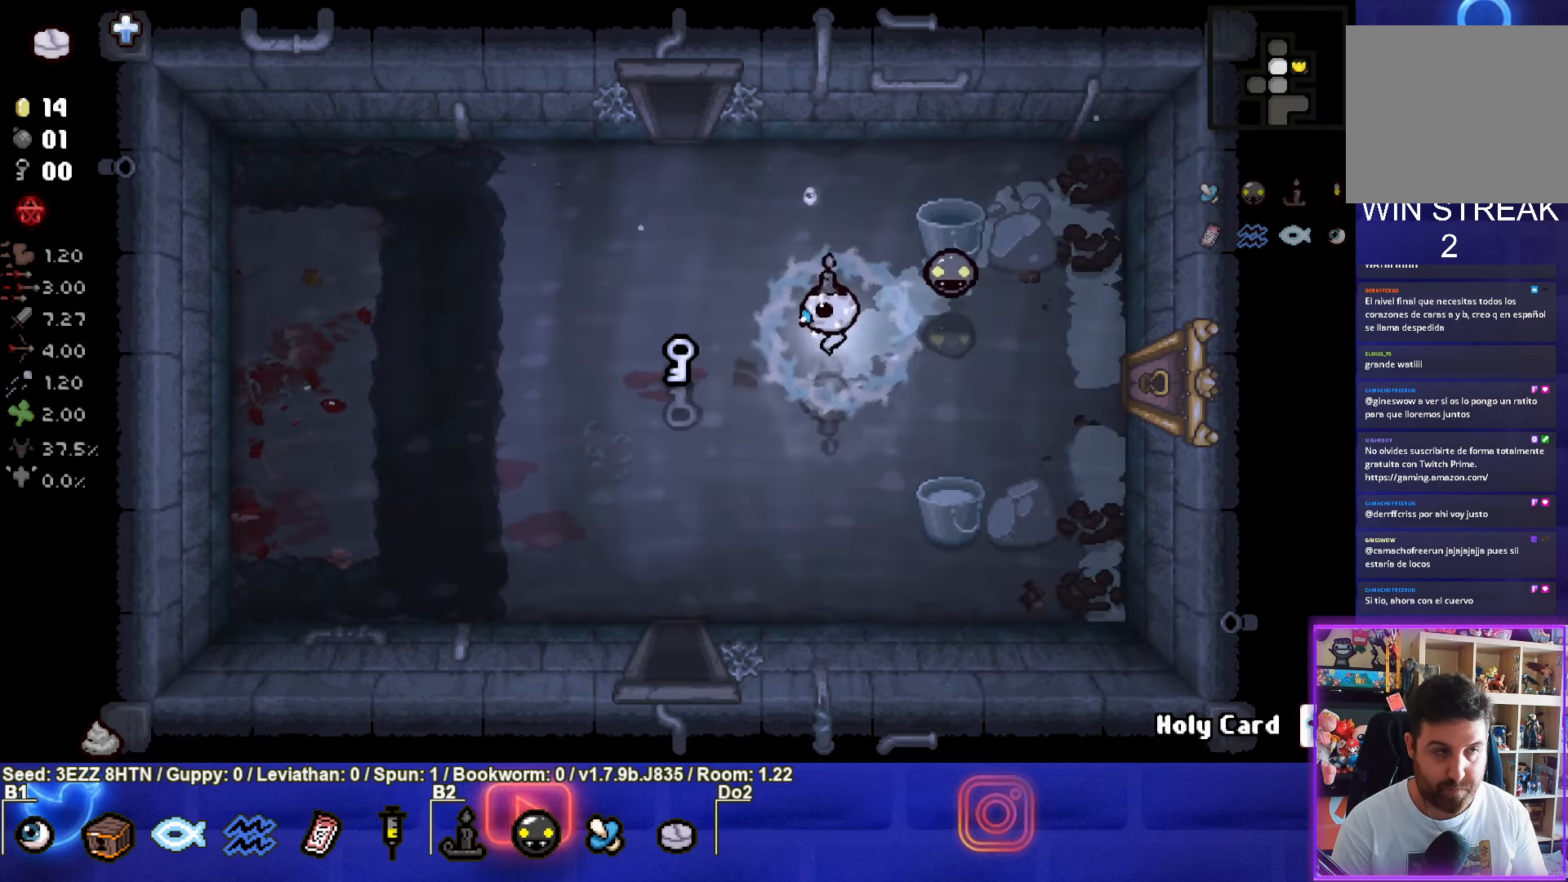
{"buttons": [], "left_stick": "up-left", "right_stick": "center", "events": [[134, "left_stick", "up-left"]]}
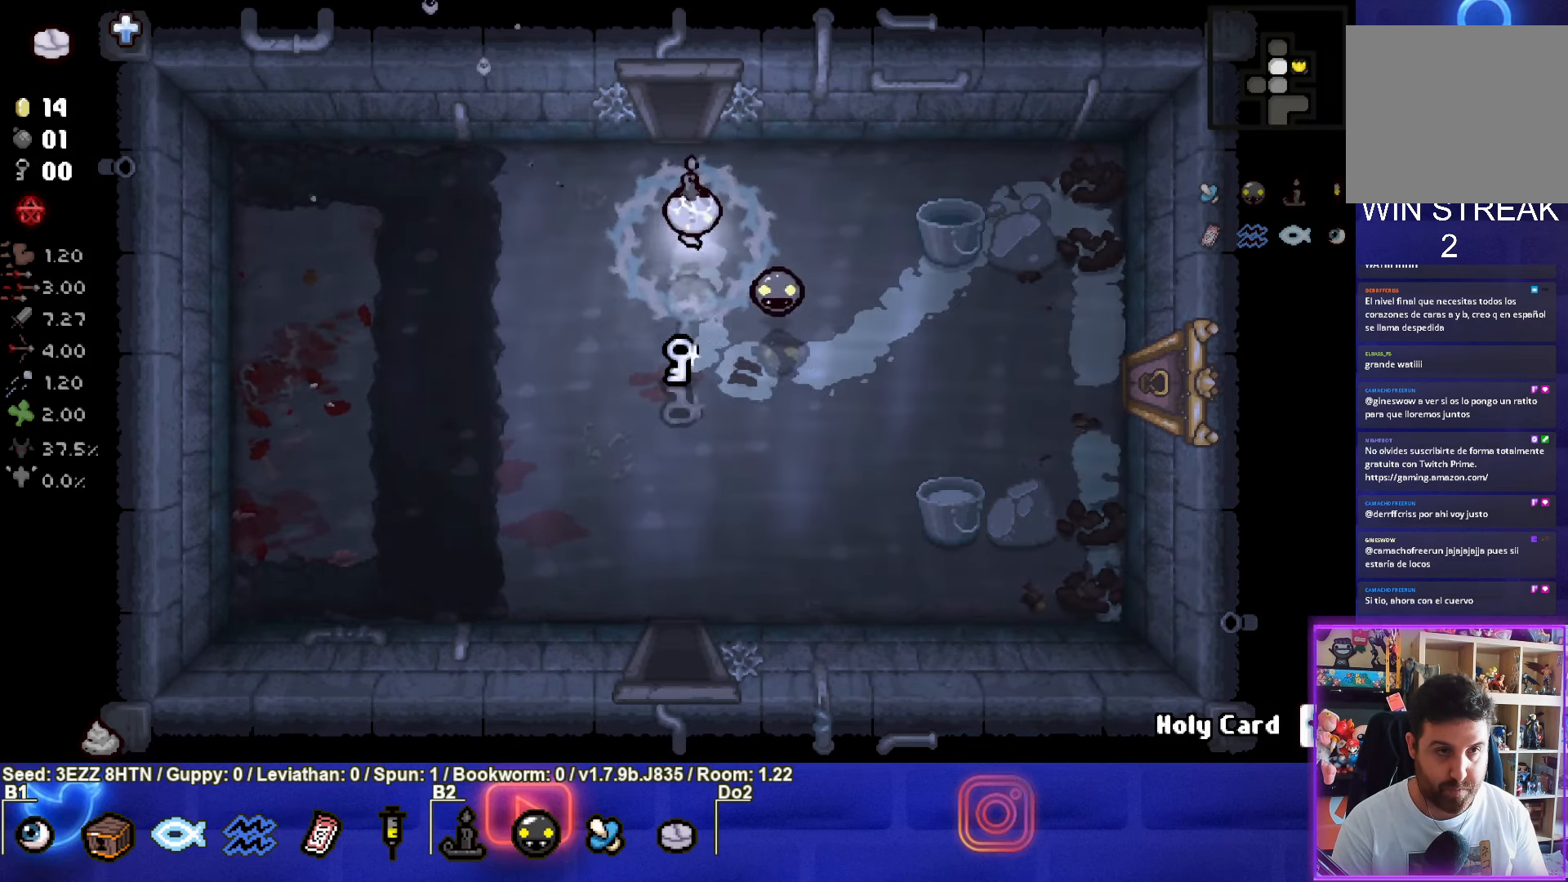
{"buttons": [], "left_stick": "down", "right_stick": "center", "events": [[100, "left_stick", "down"]]}
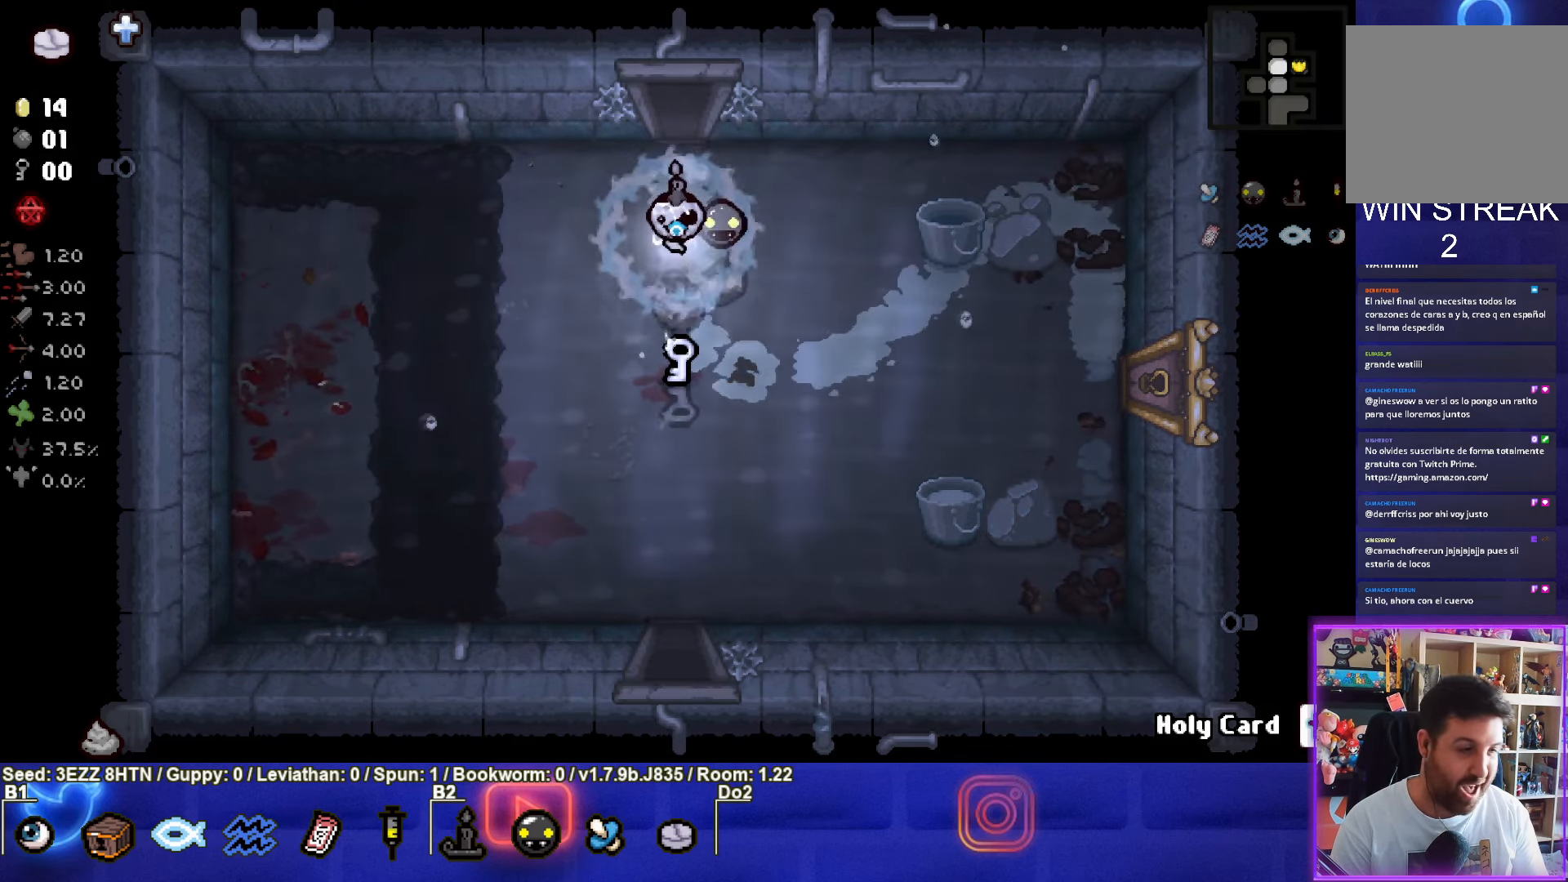
{"buttons": [], "left_stick": "right", "right_stick": "center", "events": [[184, "left_stick", "center"], [267, "left_stick", "up"], [484, "left_stick", "right"]]}
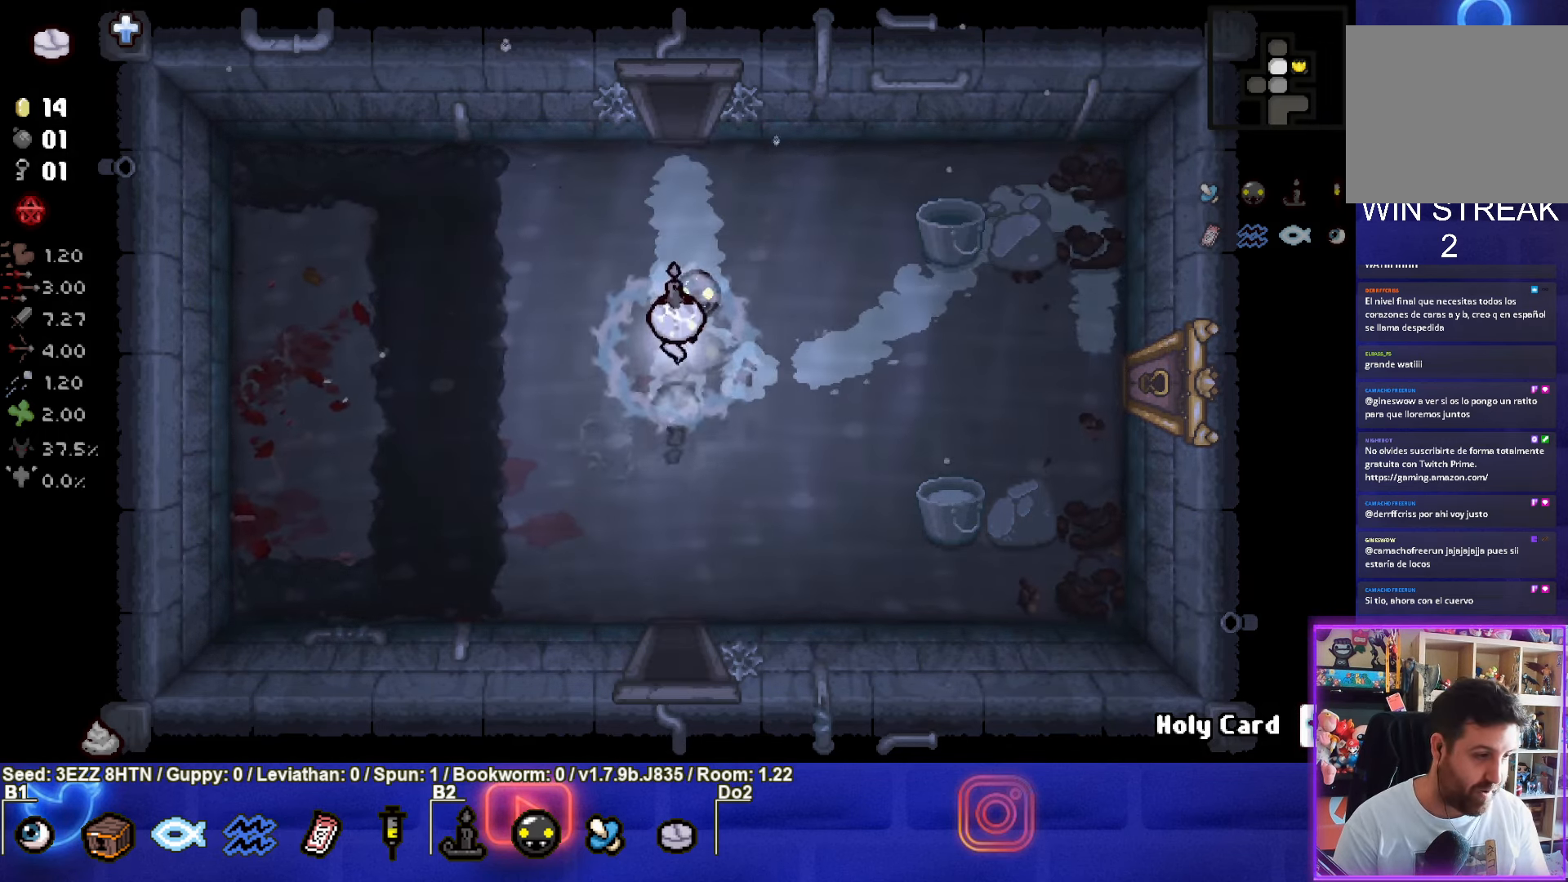
{"buttons": [], "left_stick": "up-left", "right_stick": "center", "events": [[200, "left_stick", "up-left"]]}
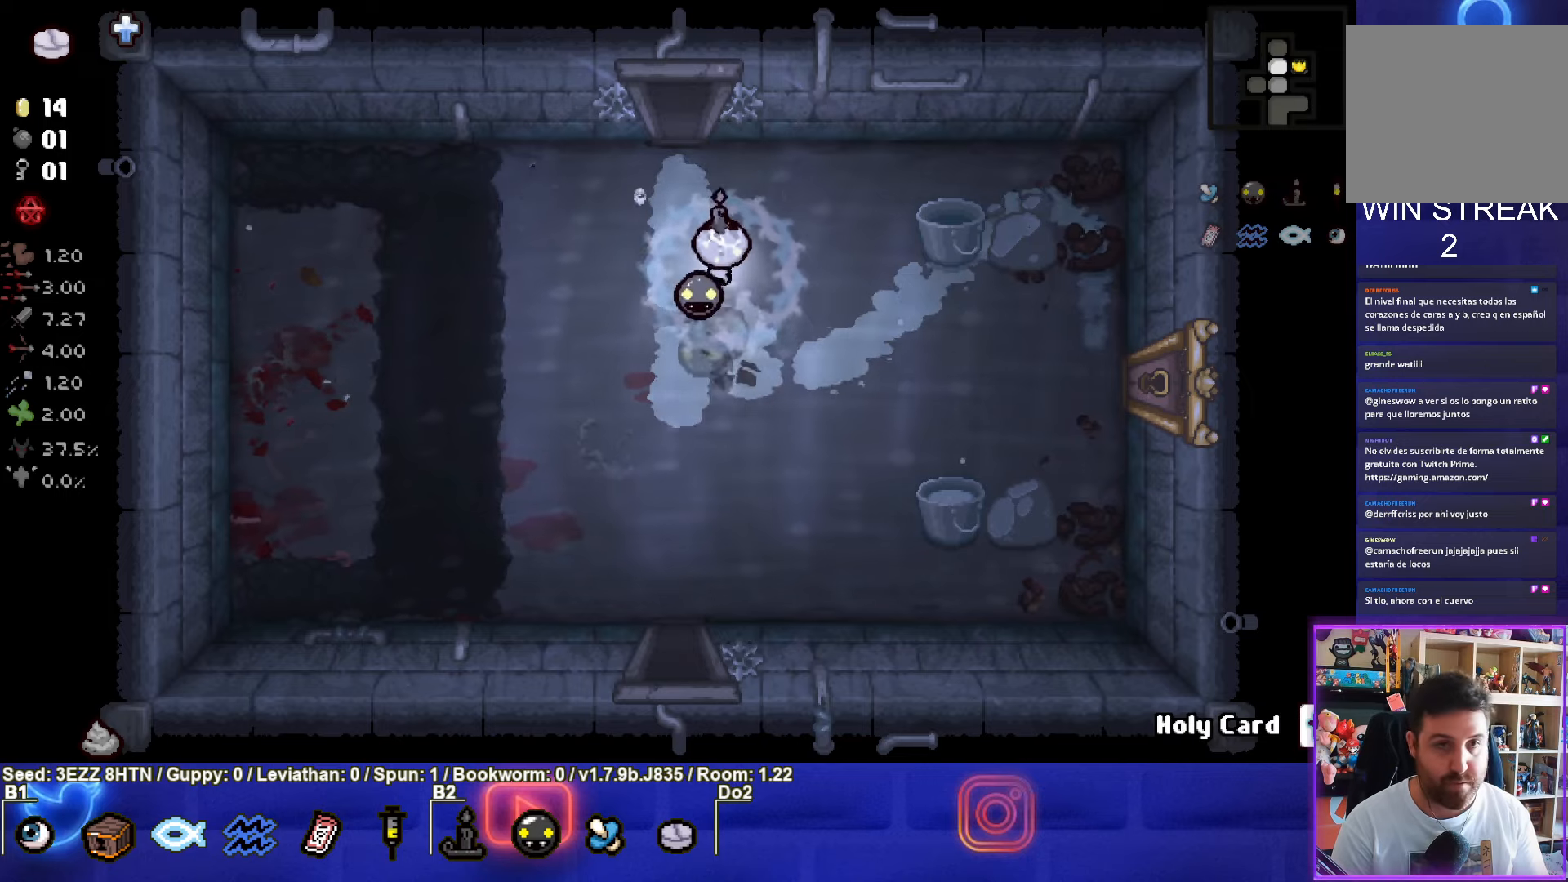
{"buttons": [], "left_stick": "center", "right_stick": "center", "events": [[83, "left_stick", "up"], [483, "left_stick", "center"]]}
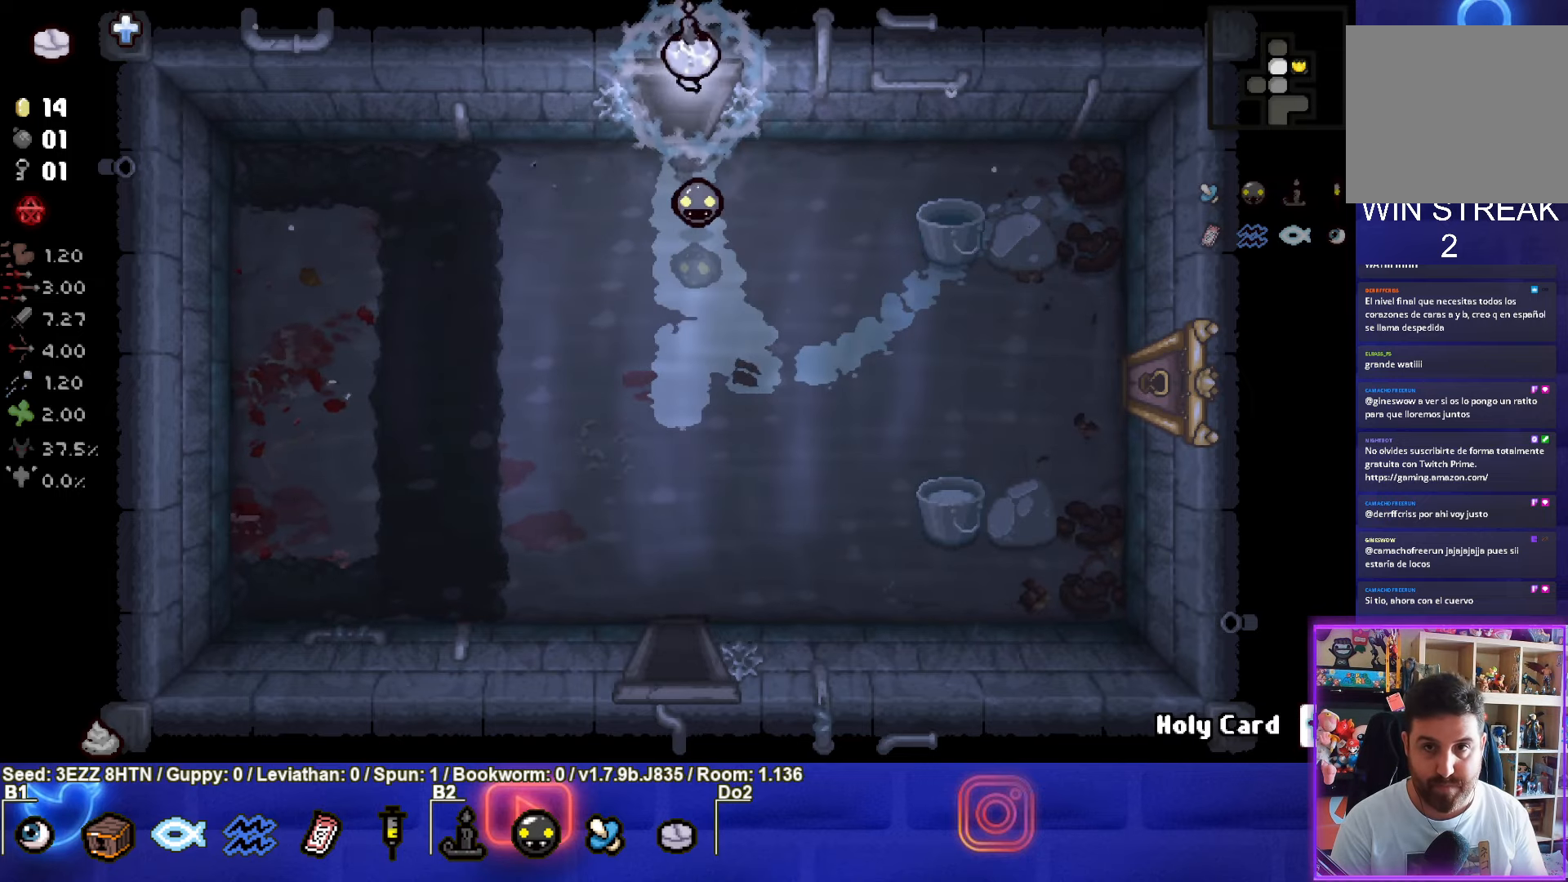
{"buttons": [], "left_stick": "center", "right_stick": "center", "events": []}
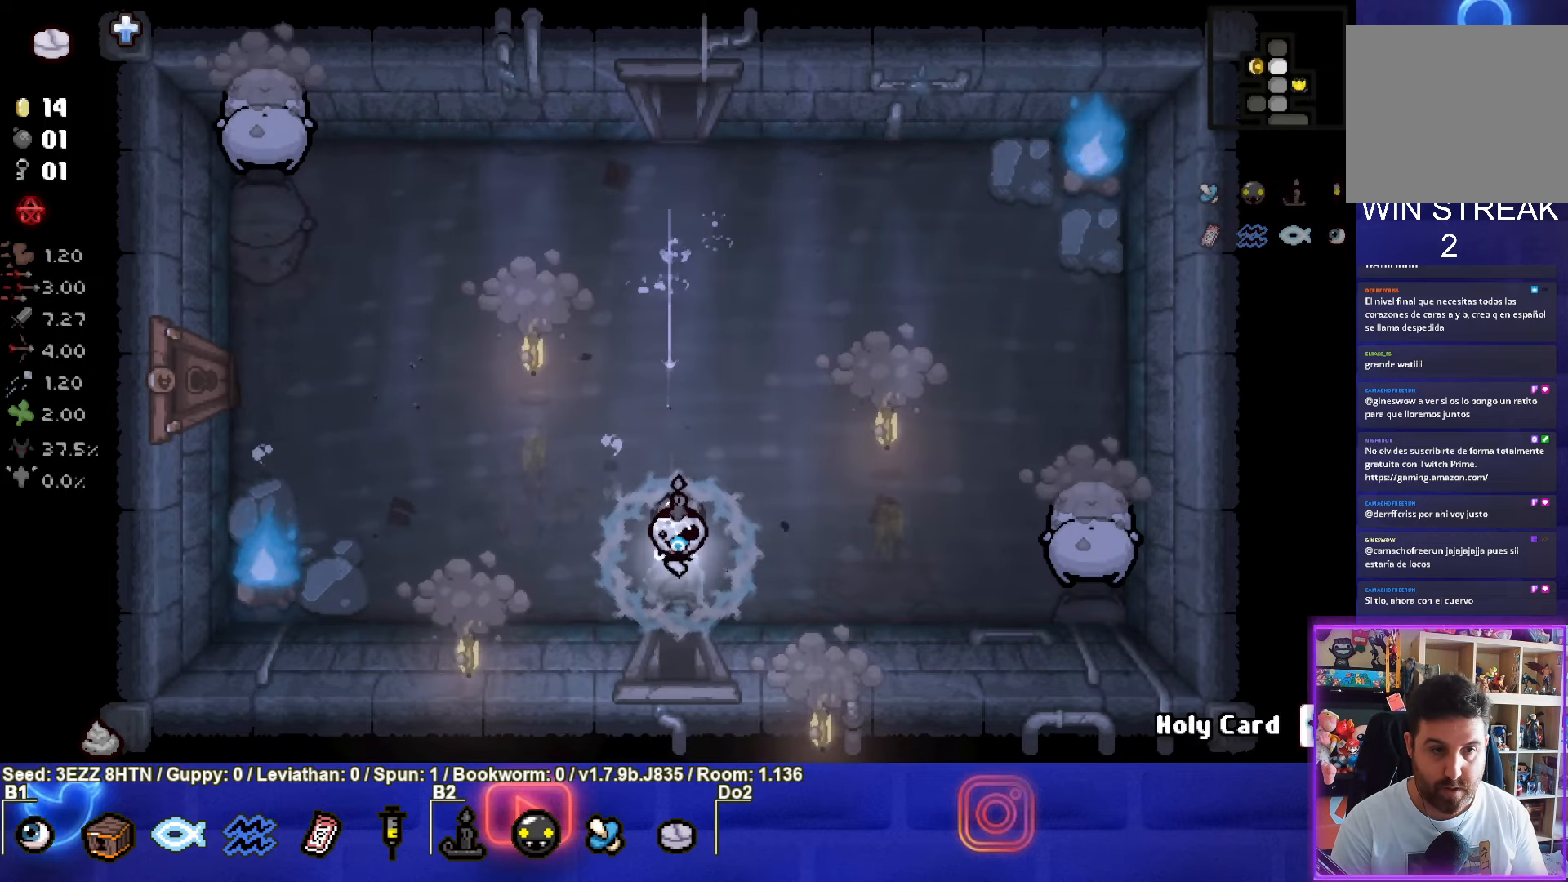
{"buttons": ["TRIANGLE"], "left_stick": "up-right", "right_stick": "center", "events": [[66, "left_stick", "left"], [266, "TRIANGLE", "down"], [383, "left_stick", "up-right"]]}
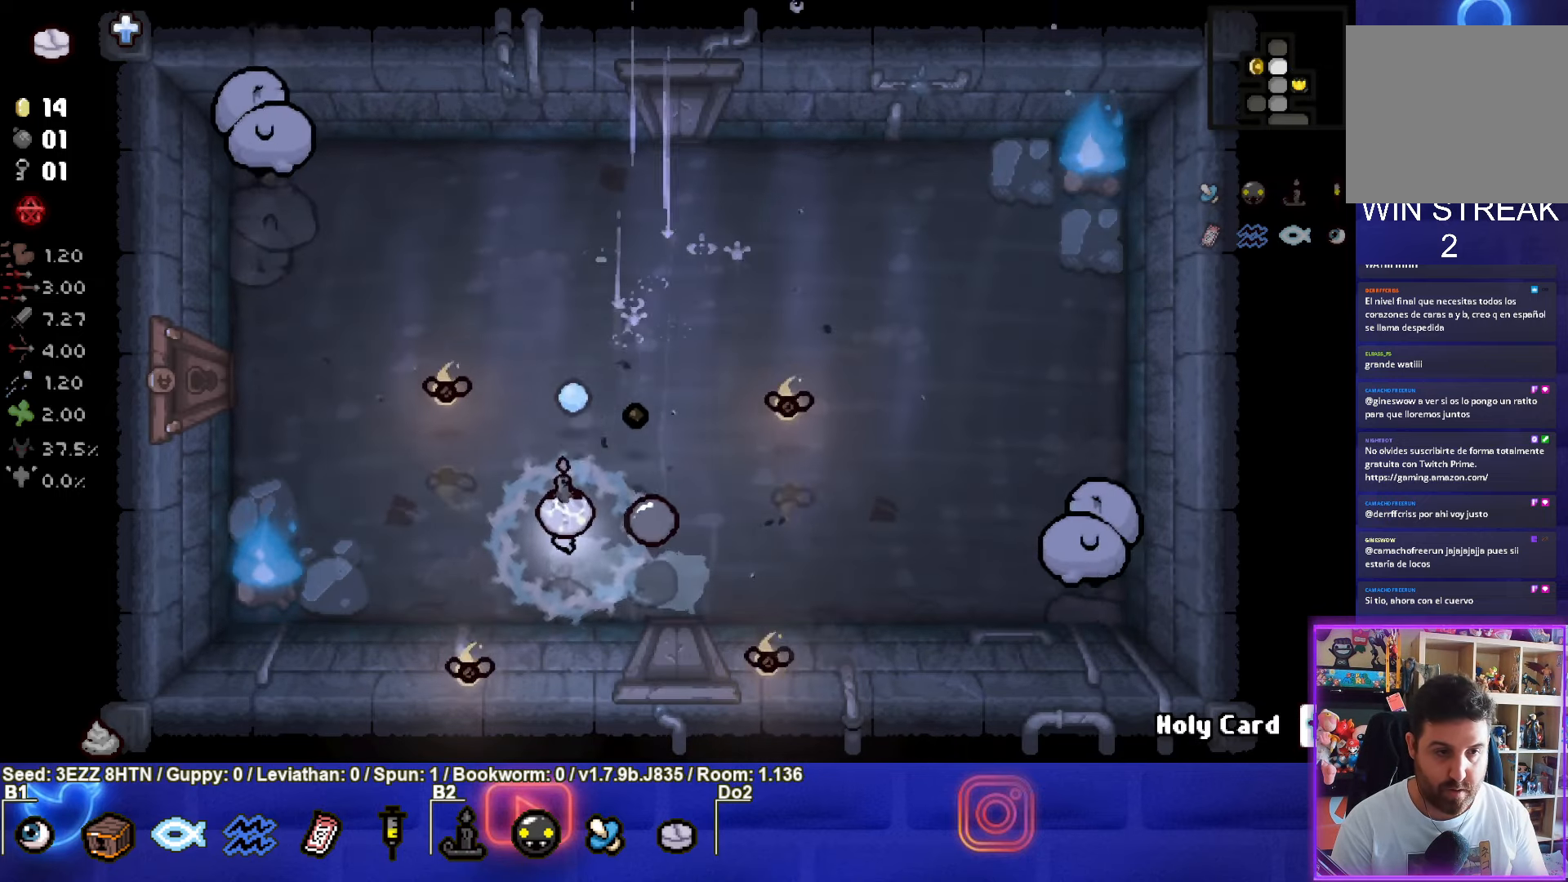
{"buttons": ["TRIANGLE"], "left_stick": "center", "right_stick": "center", "events": [[166, "left_stick", "center"]]}
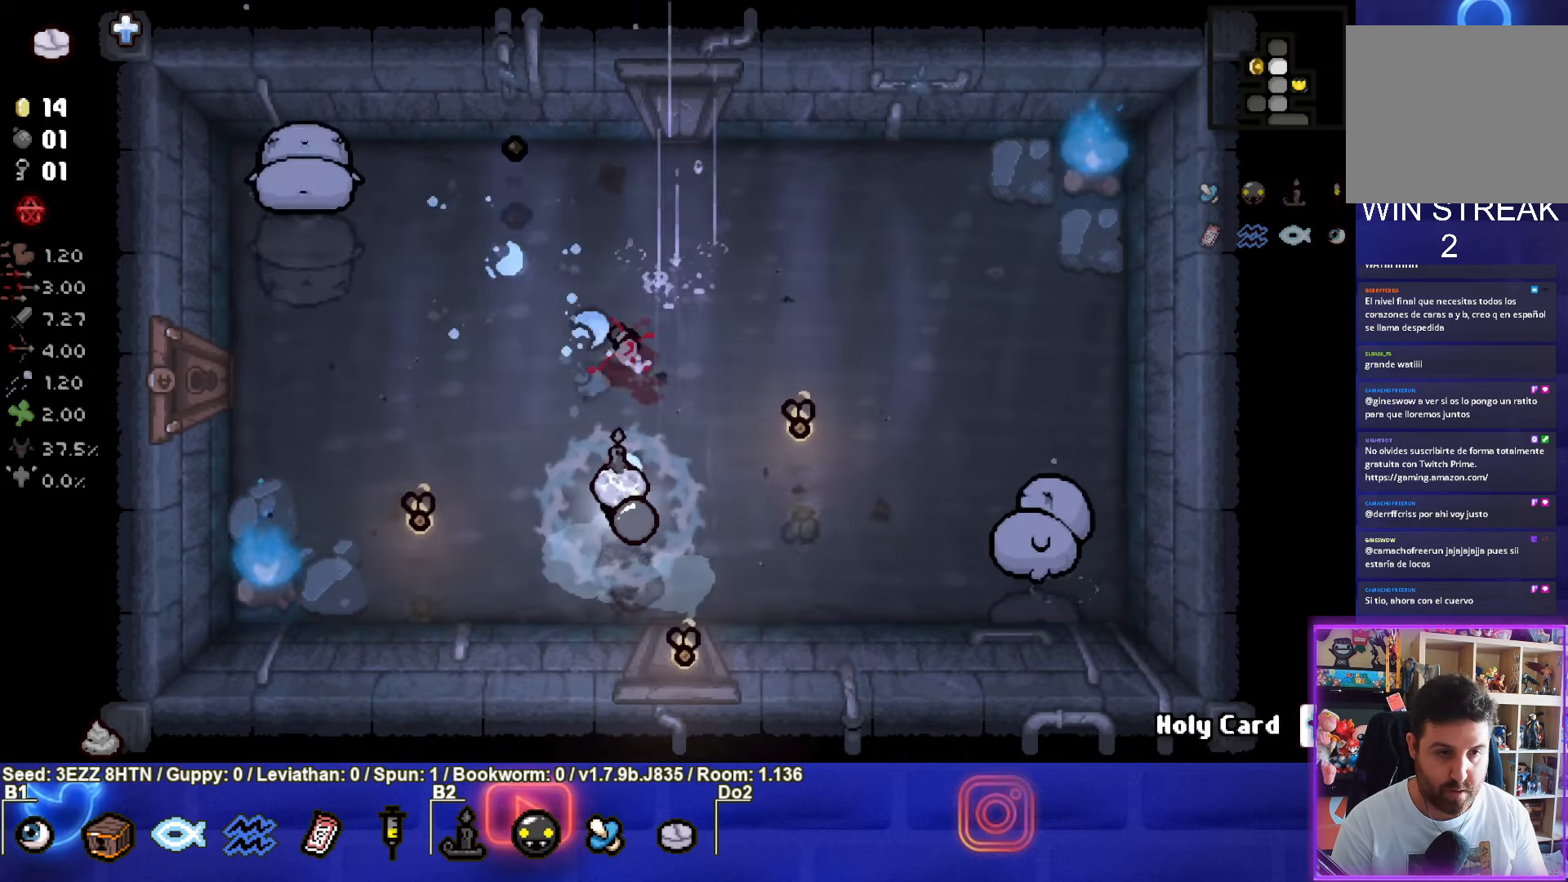
{"buttons": ["TRIANGLE"], "left_stick": "up", "right_stick": "center", "events": [[400, "left_stick", "up"]]}
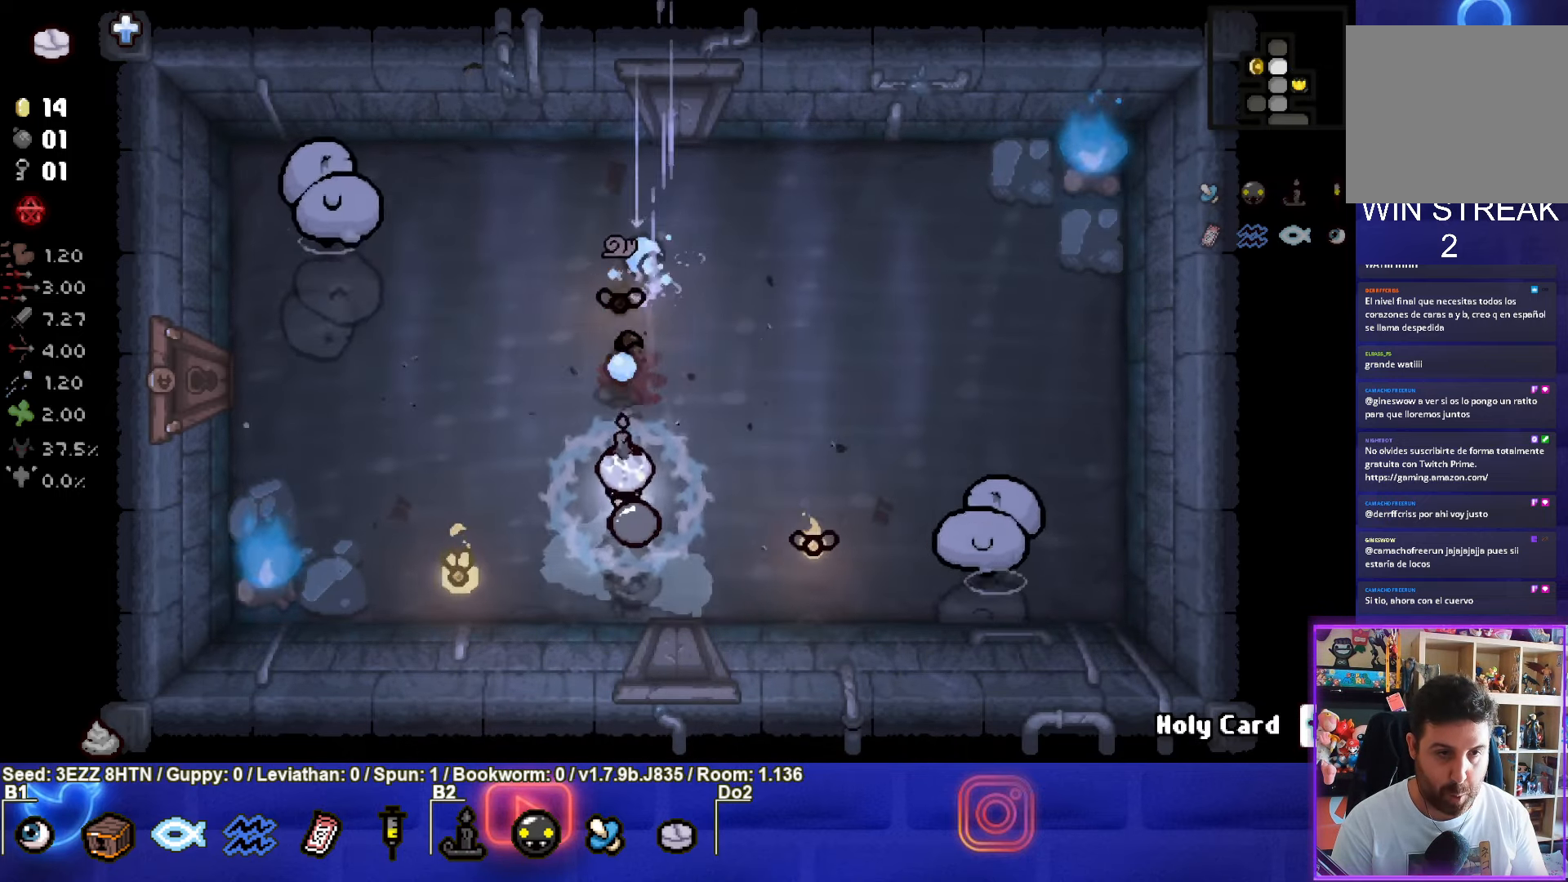
{"buttons": ["TRIANGLE"], "left_stick": "up-right", "right_stick": "center", "events": [[33, "left_stick", "center"], [83, "left_stick", "up-right"]]}
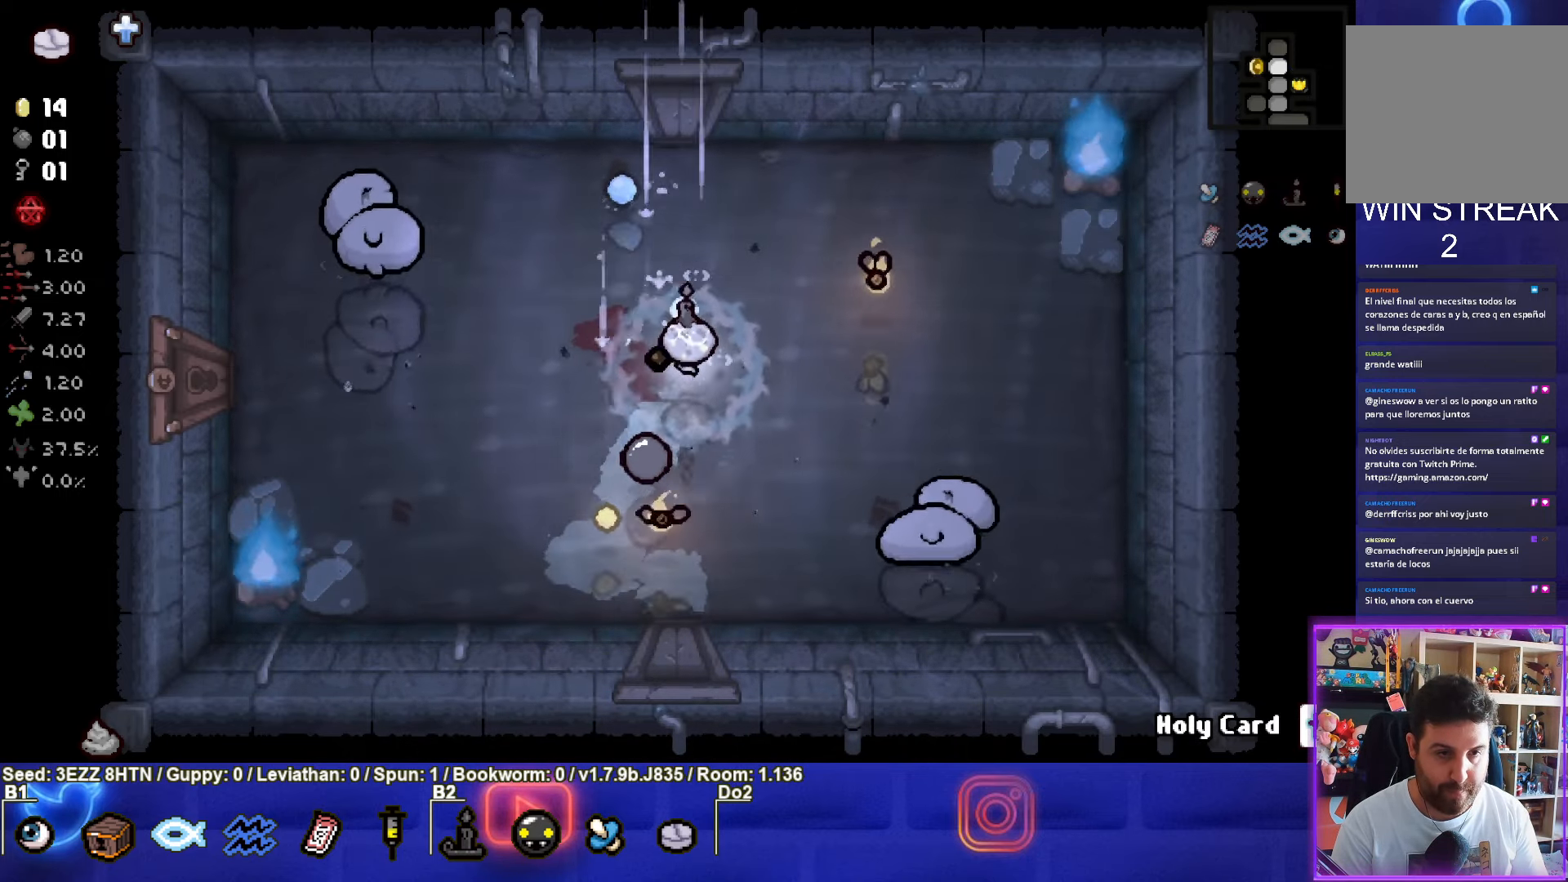
{"buttons": ["TRIANGLE"], "left_stick": "center", "right_stick": "center", "events": [[233, "left_stick", "center"]]}
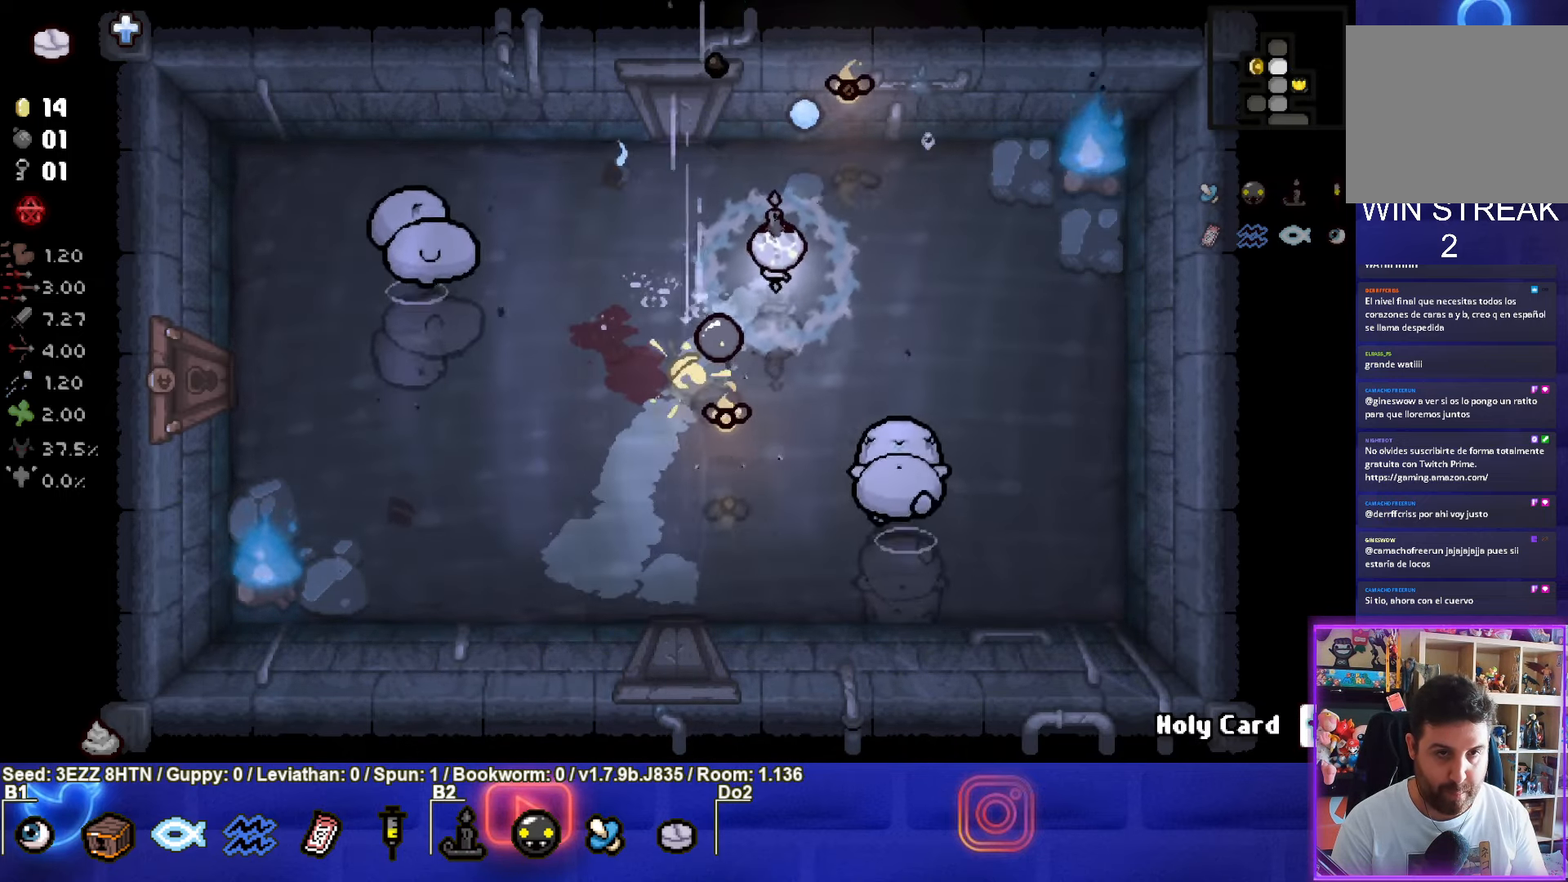
{"buttons": [], "left_stick": "up-right", "right_stick": "center", "events": [[33, "left_stick", "left"], [133, "left_stick", "center"], [283, "TRIANGLE", "up"], [366, "left_stick", "right"], [500, "left_stick", "up-right"]]}
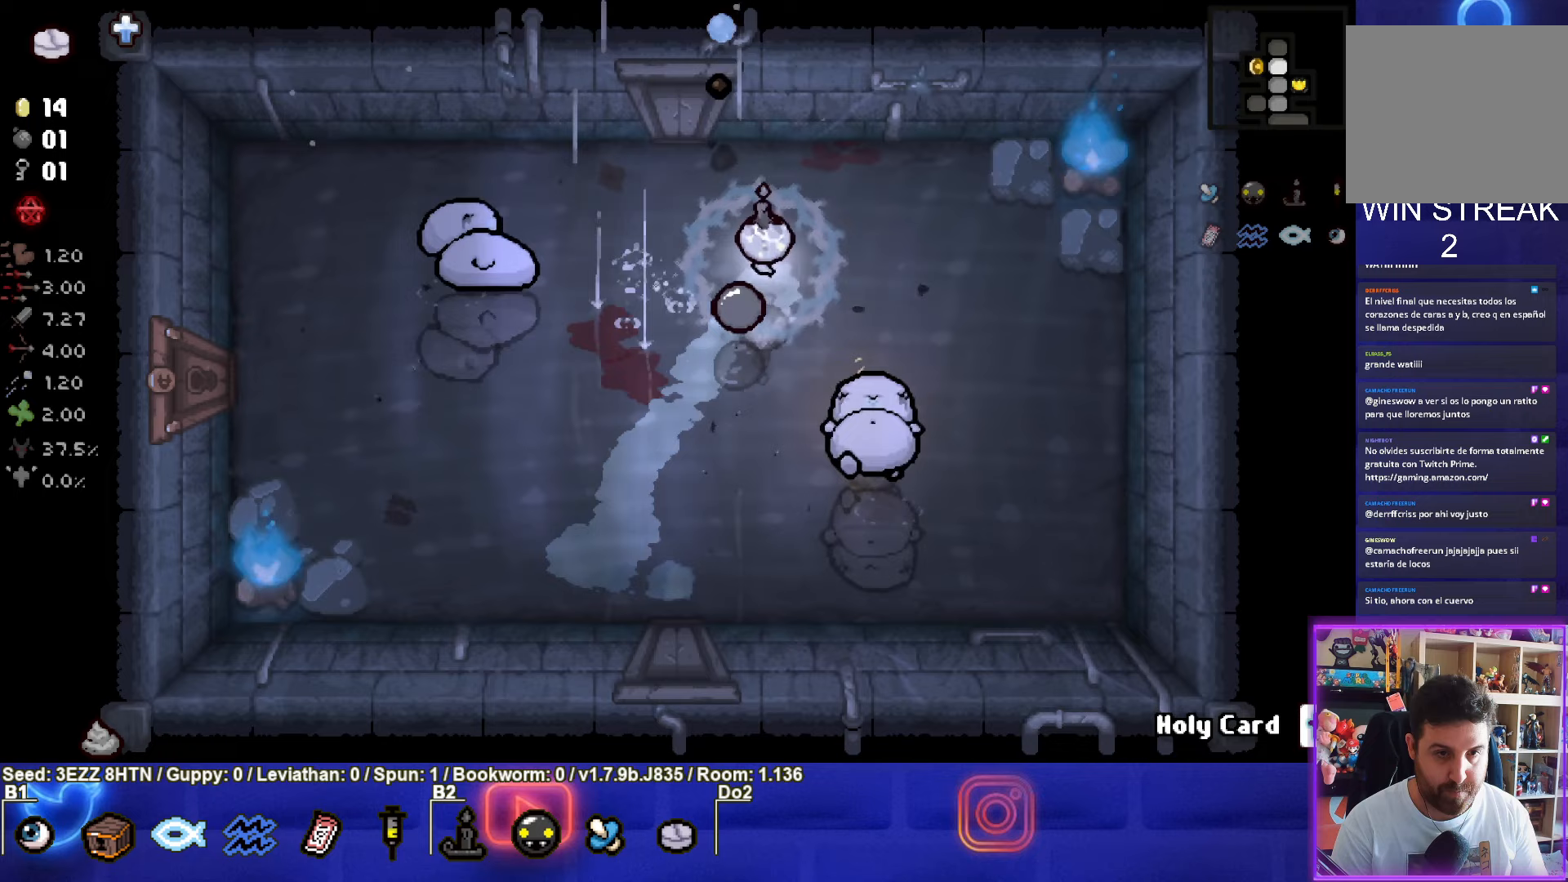
{"buttons": ["CIRCLE"], "left_stick": "up-left", "right_stick": "center", "events": [[200, "left_stick", "right"], [300, "CIRCLE", "down"], [383, "left_stick", "up-left"]]}
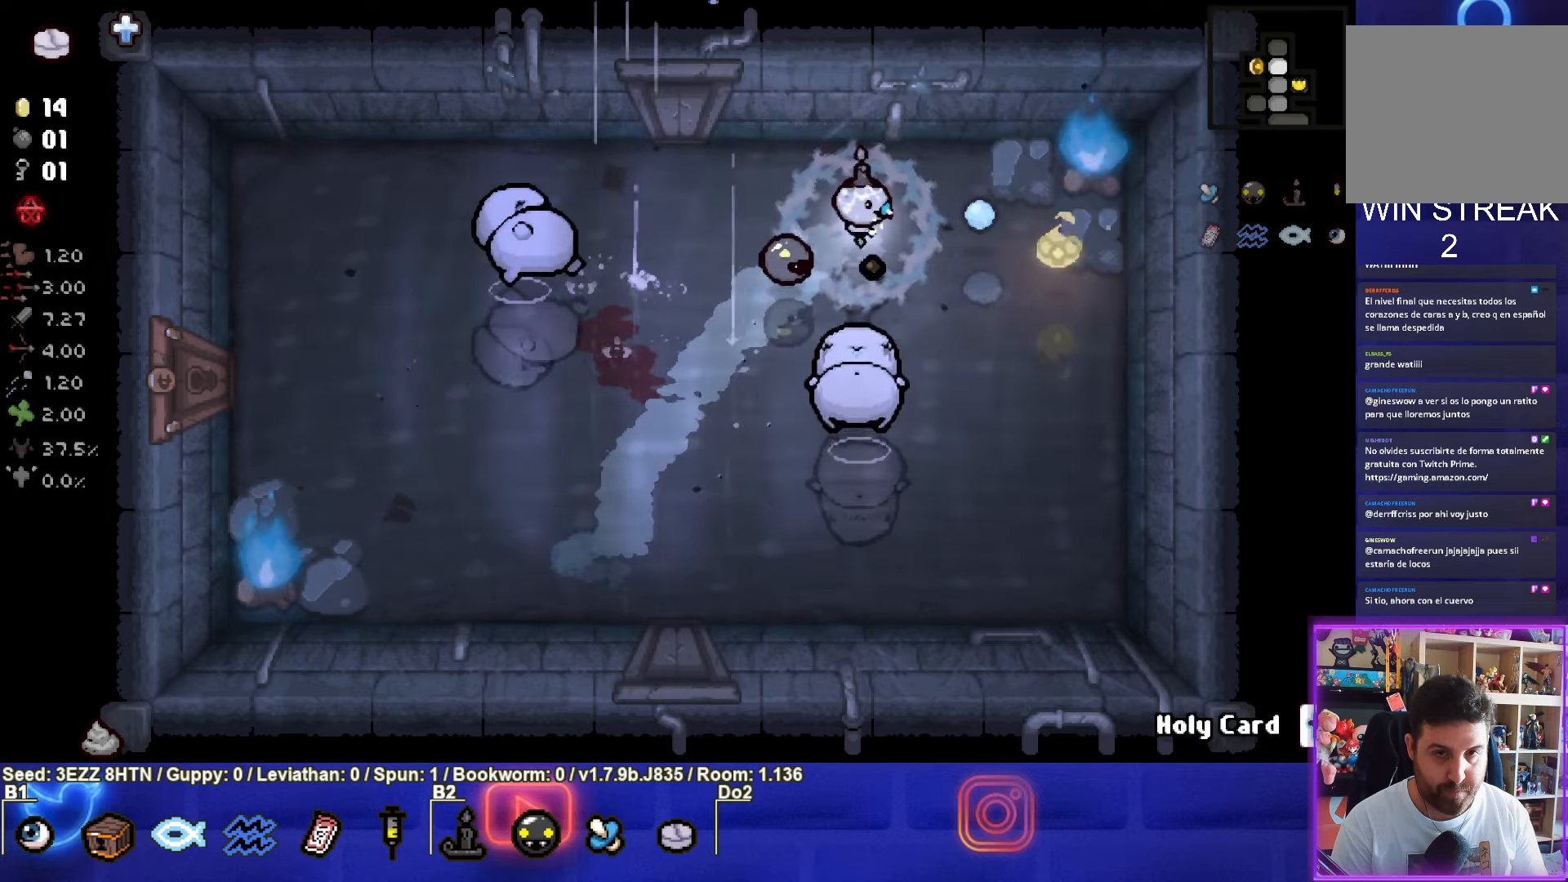
{"buttons": [], "left_stick": "up-left", "right_stick": "center", "events": [[133, "CIRCLE", "up"], [167, "left_stick", "left"], [383, "left_stick", "up-left"]]}
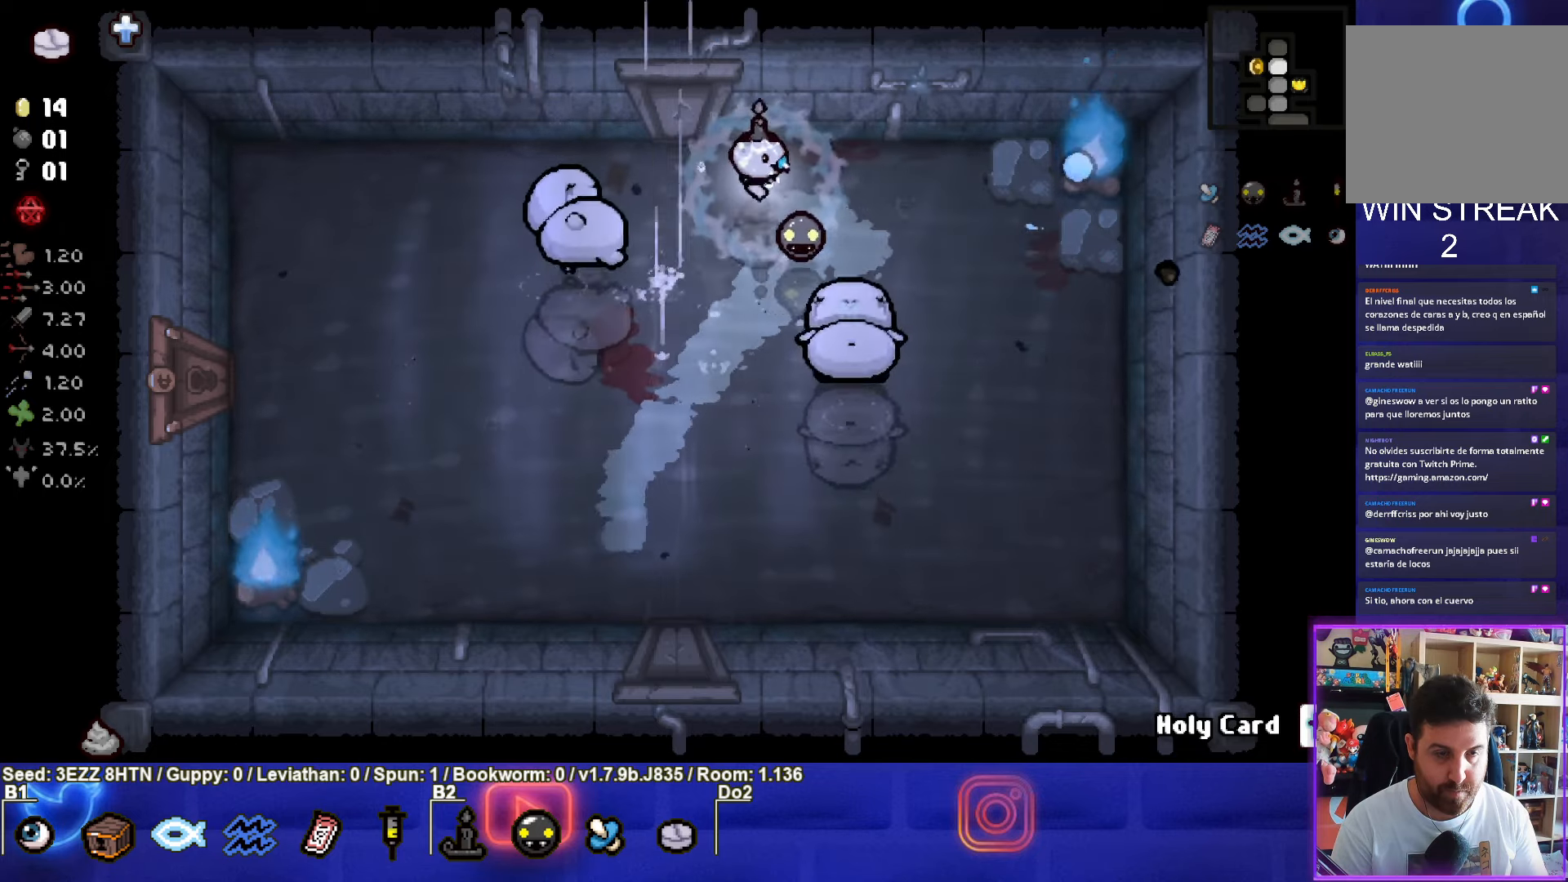
{"buttons": [], "left_stick": "up-left", "right_stick": "center", "events": []}
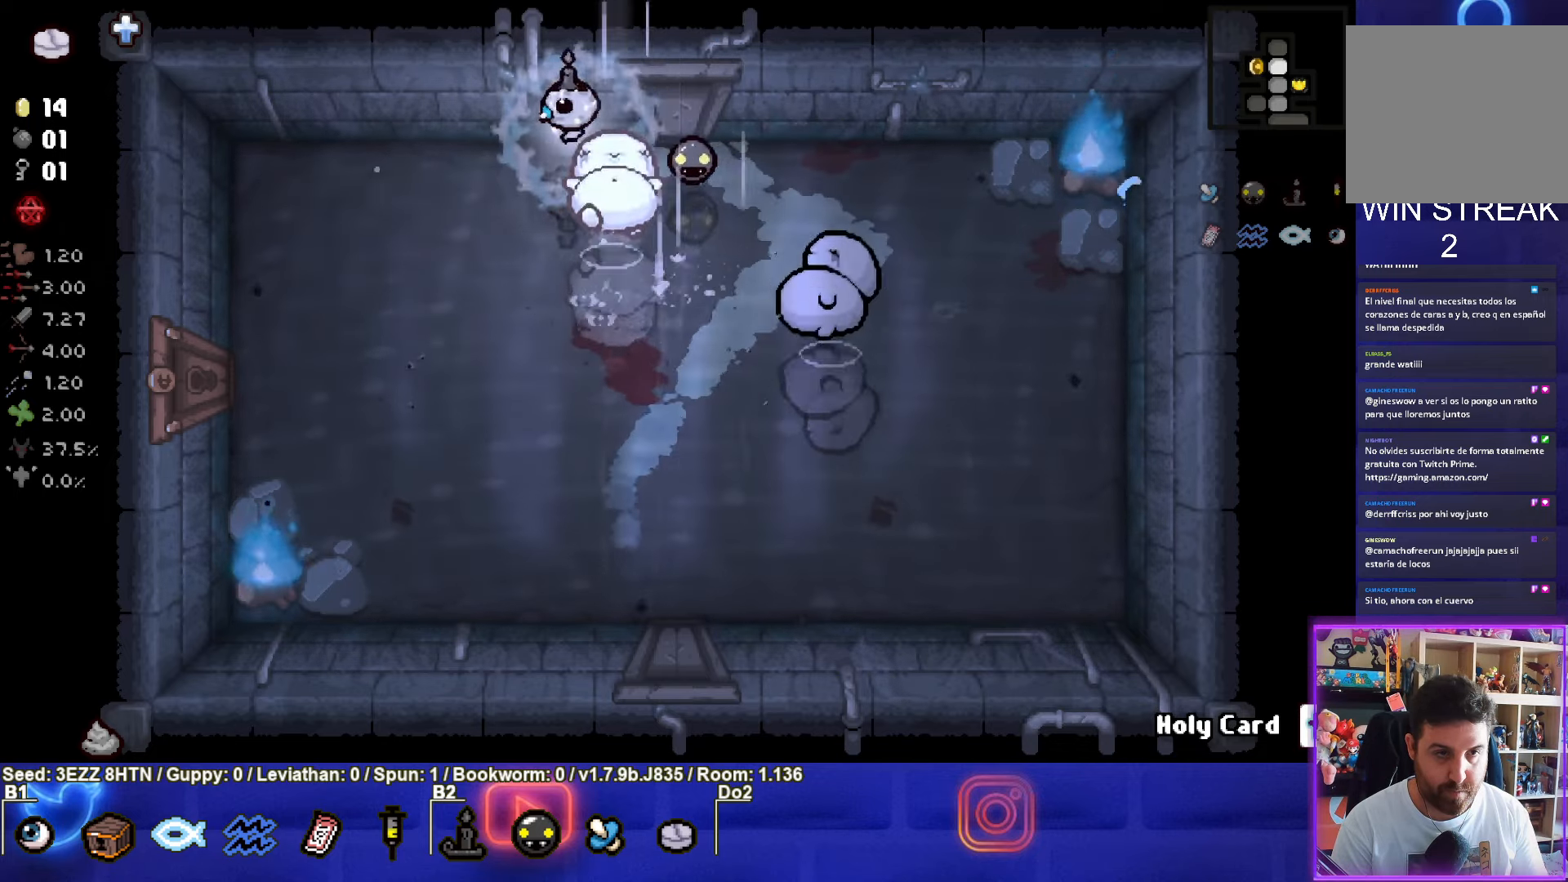
{"buttons": ["CIRCLE"], "left_stick": "center", "right_stick": "center", "events": [[17, "left_stick", "down-left"], [83, "CIRCLE", "down"], [167, "left_stick", "left"], [483, "left_stick", "center"]]}
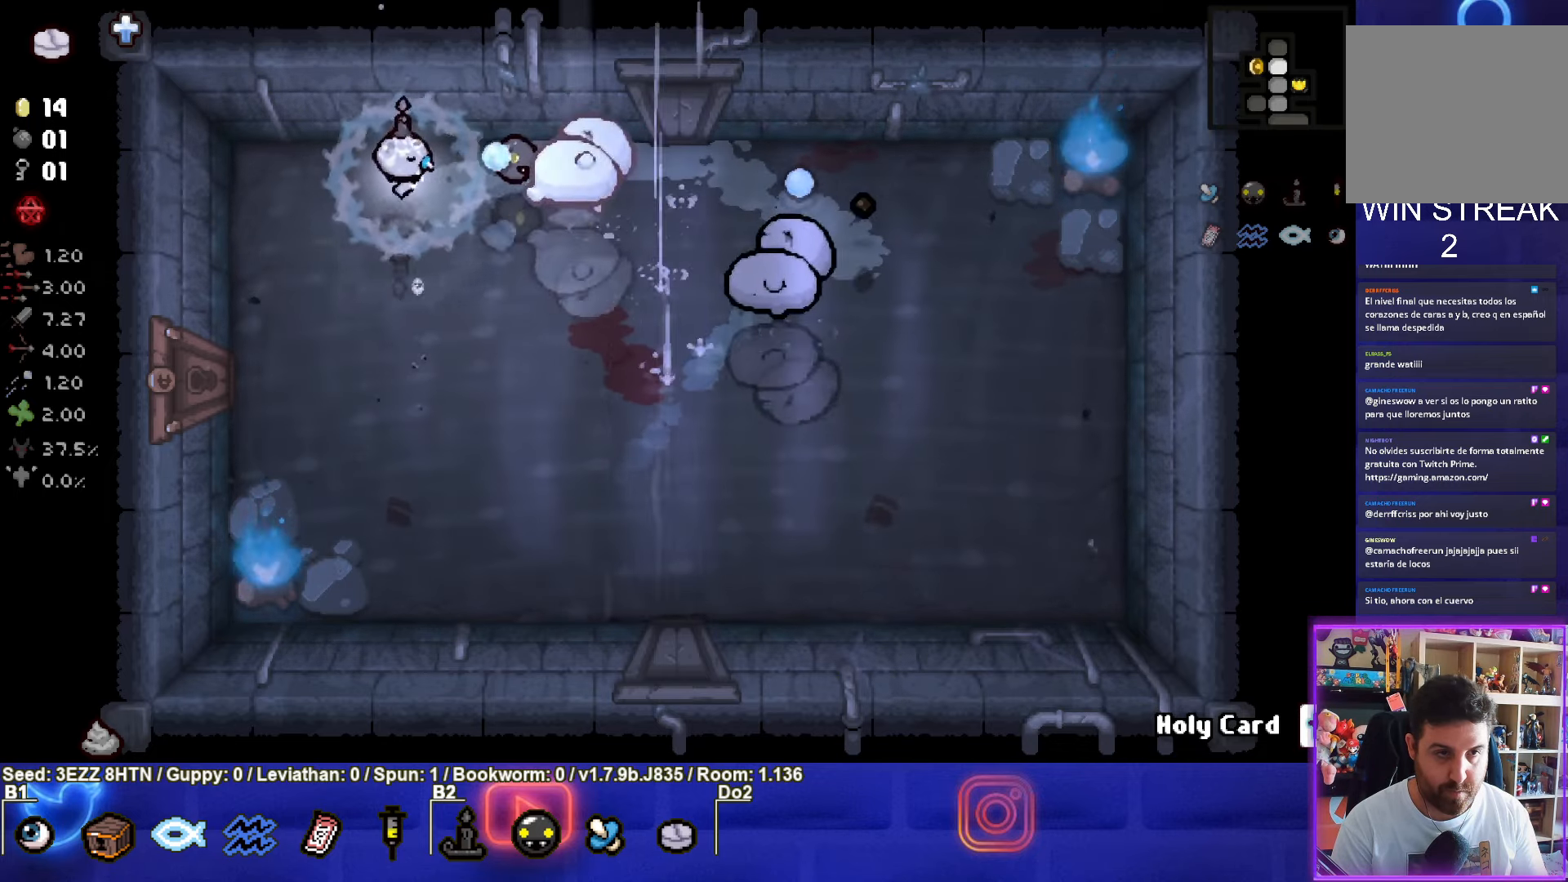
{"buttons": ["CIRCLE"], "left_stick": "up-left", "right_stick": "center", "events": [[83, "left_stick", "down-left"], [250, "left_stick", "center"], [467, "left_stick", "up-left"]]}
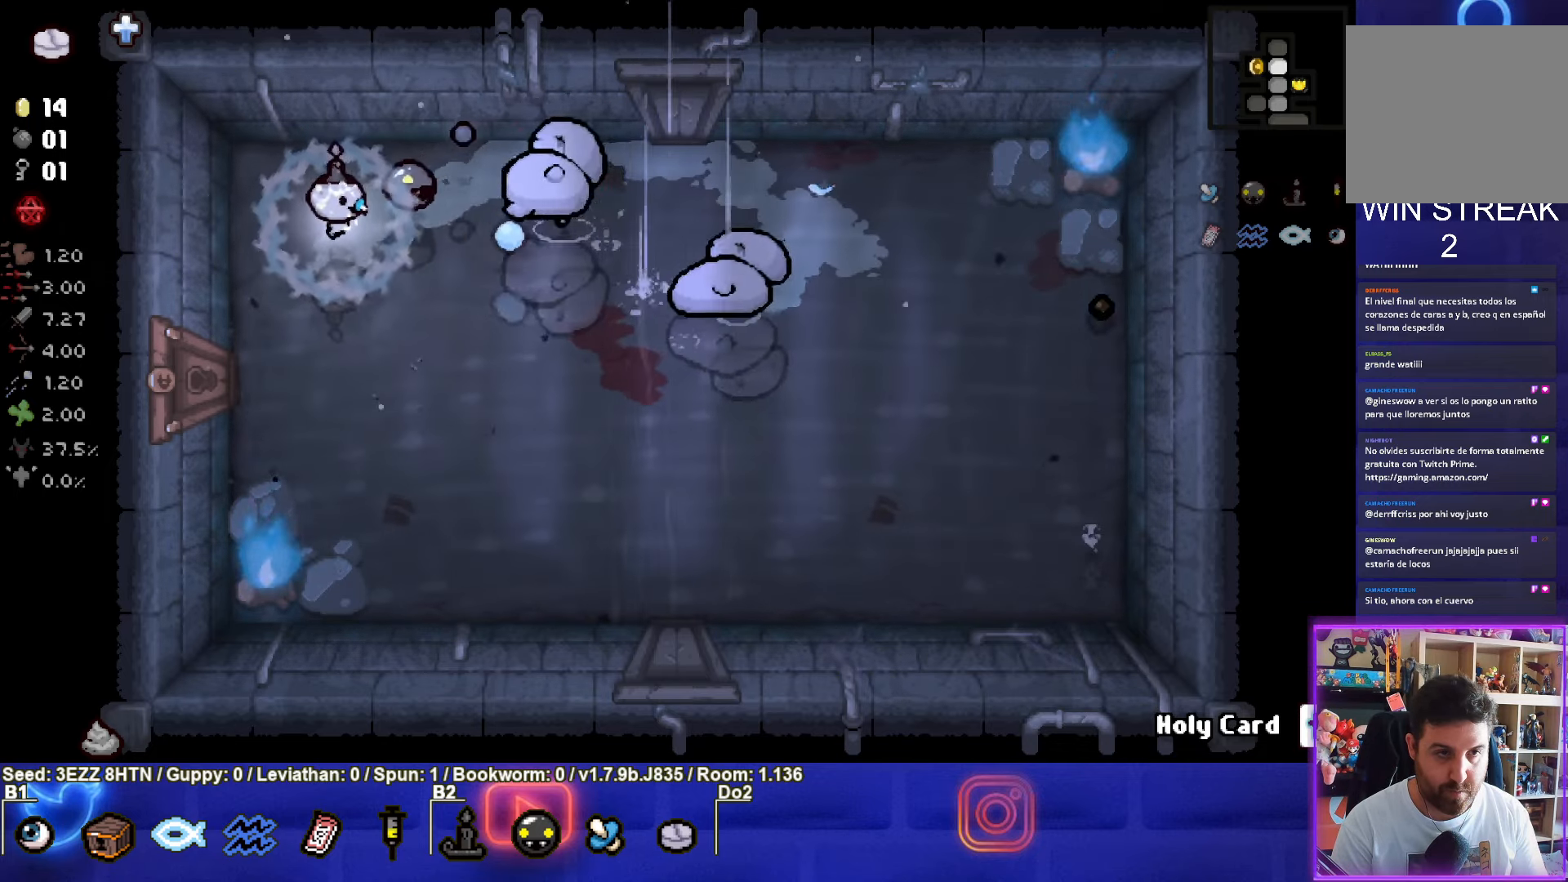
{"buttons": [], "left_stick": "down-right", "right_stick": "center", "events": [[150, "left_stick", "down-left"], [383, "left_stick", "down-right"], [433, "CIRCLE", "up"]]}
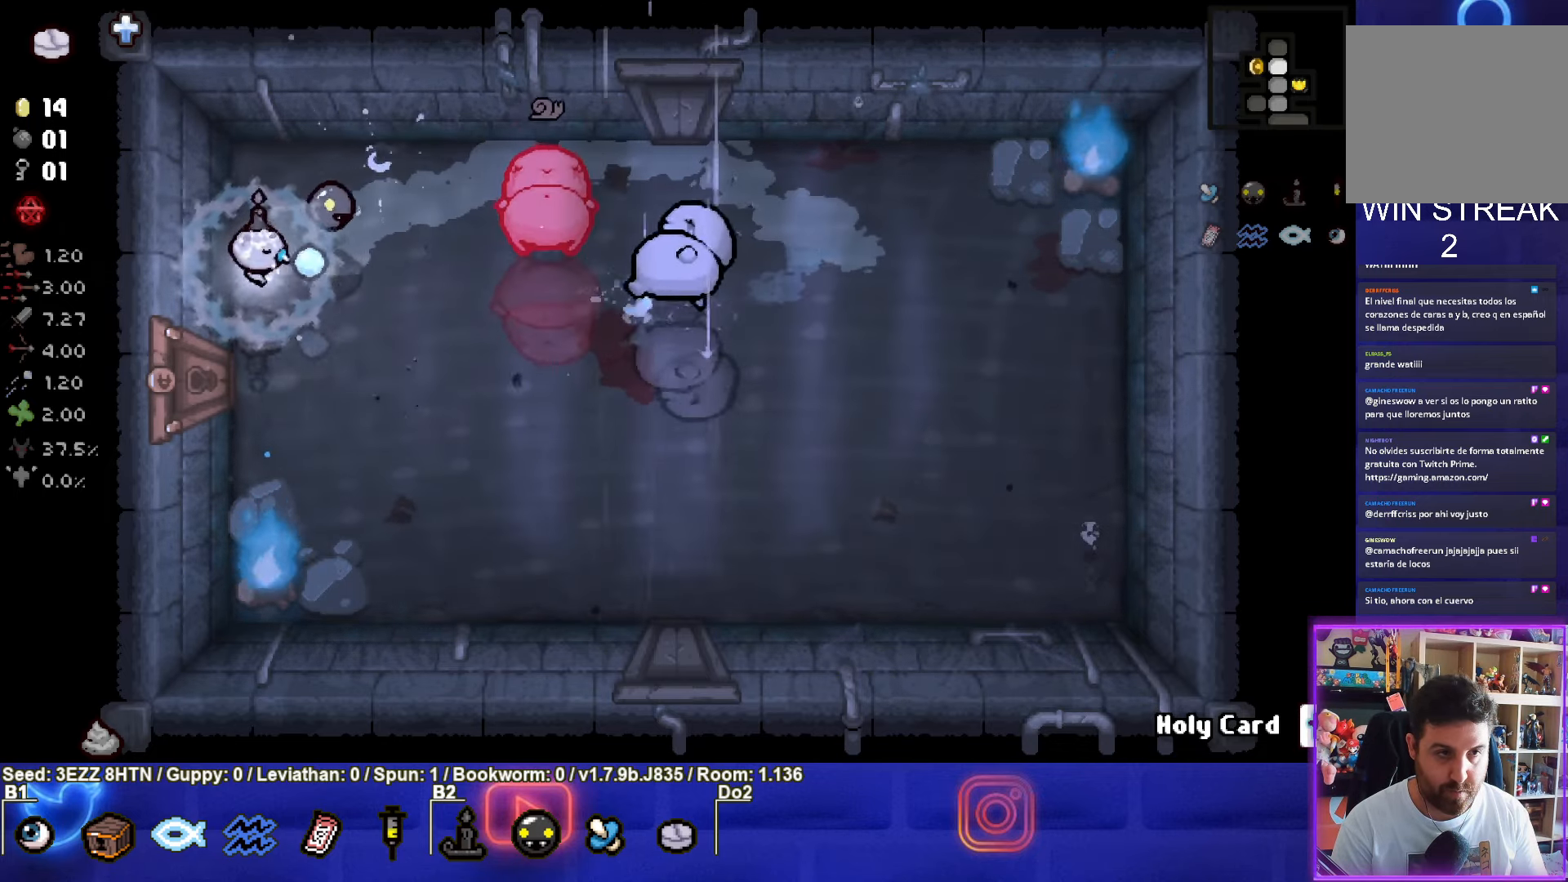
{"buttons": ["TRIANGLE"], "left_stick": "down-right", "right_stick": "center", "events": [[483, "TRIANGLE", "down"]]}
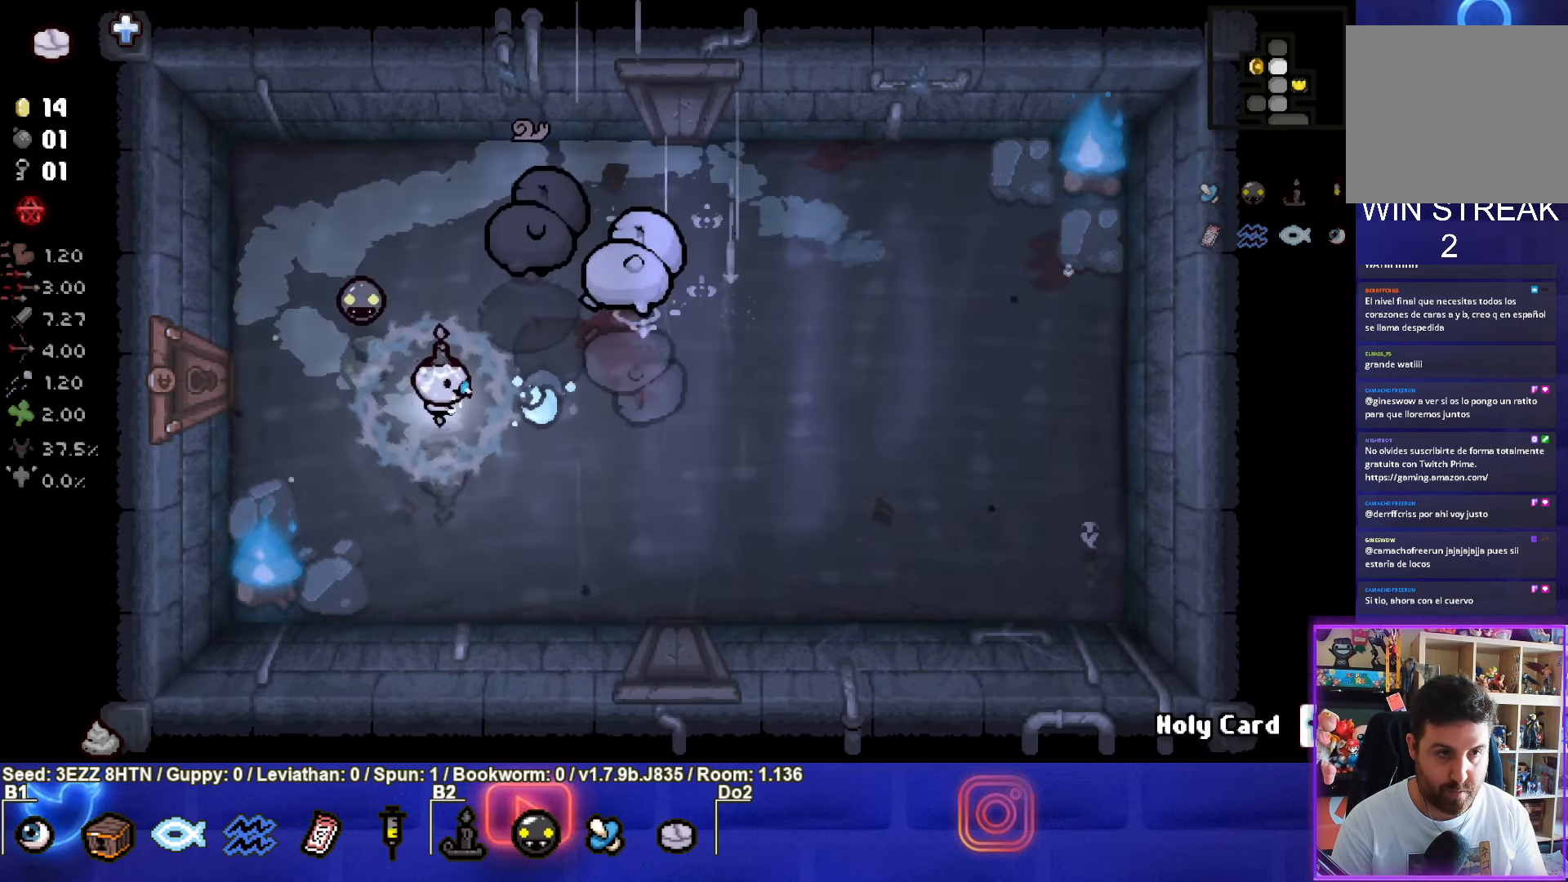
{"buttons": ["TRIANGLE"], "left_stick": "center", "right_stick": "center", "events": [[350, "left_stick", "center"]]}
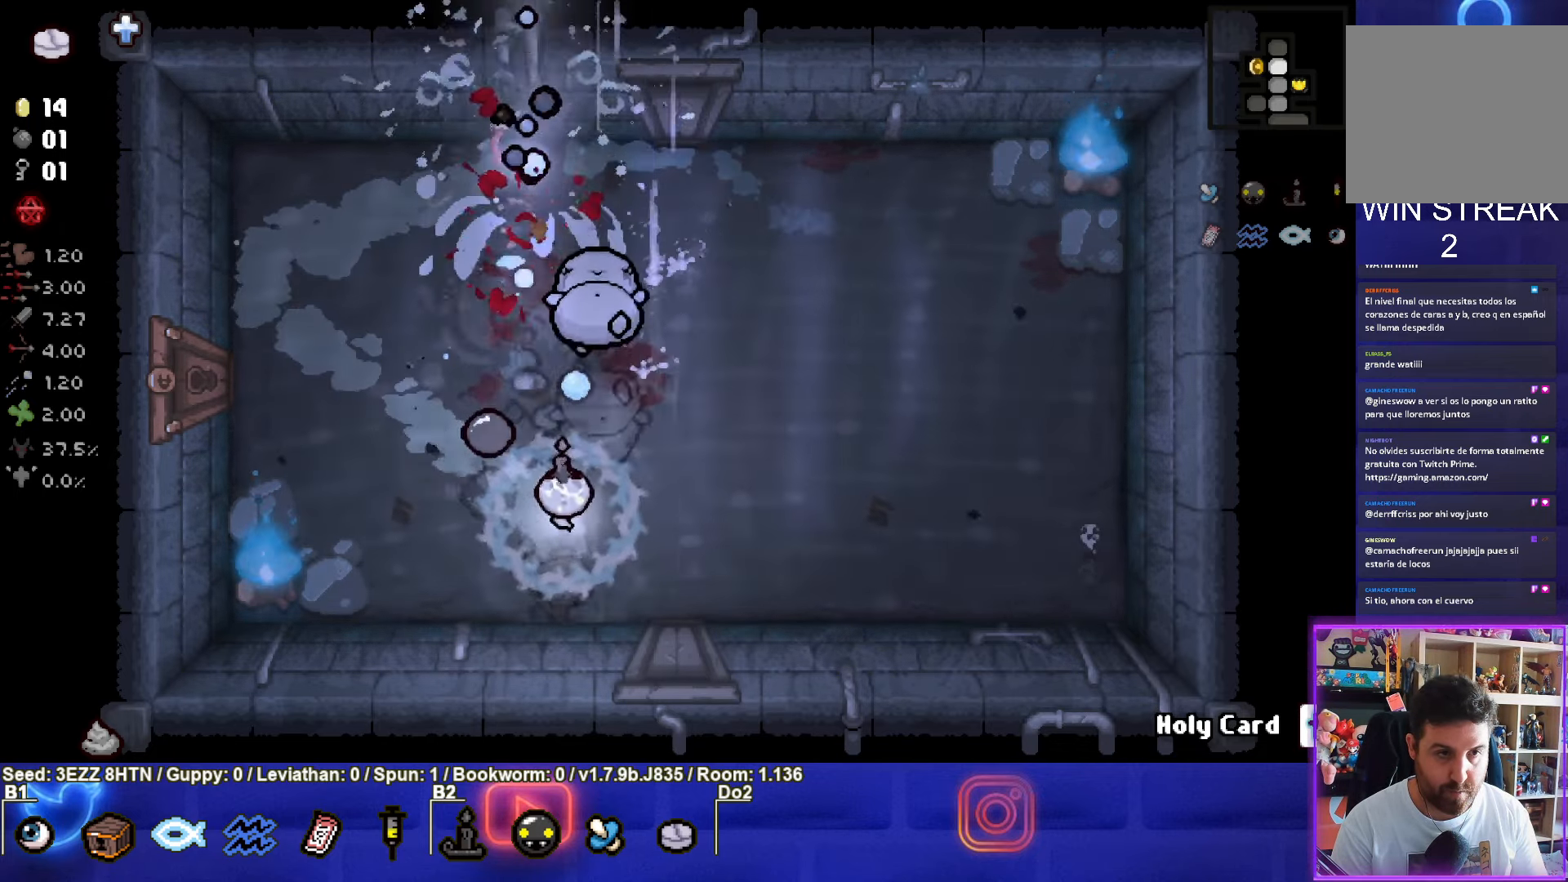
{"buttons": ["TRIANGLE"], "left_stick": "right", "right_stick": "center"}
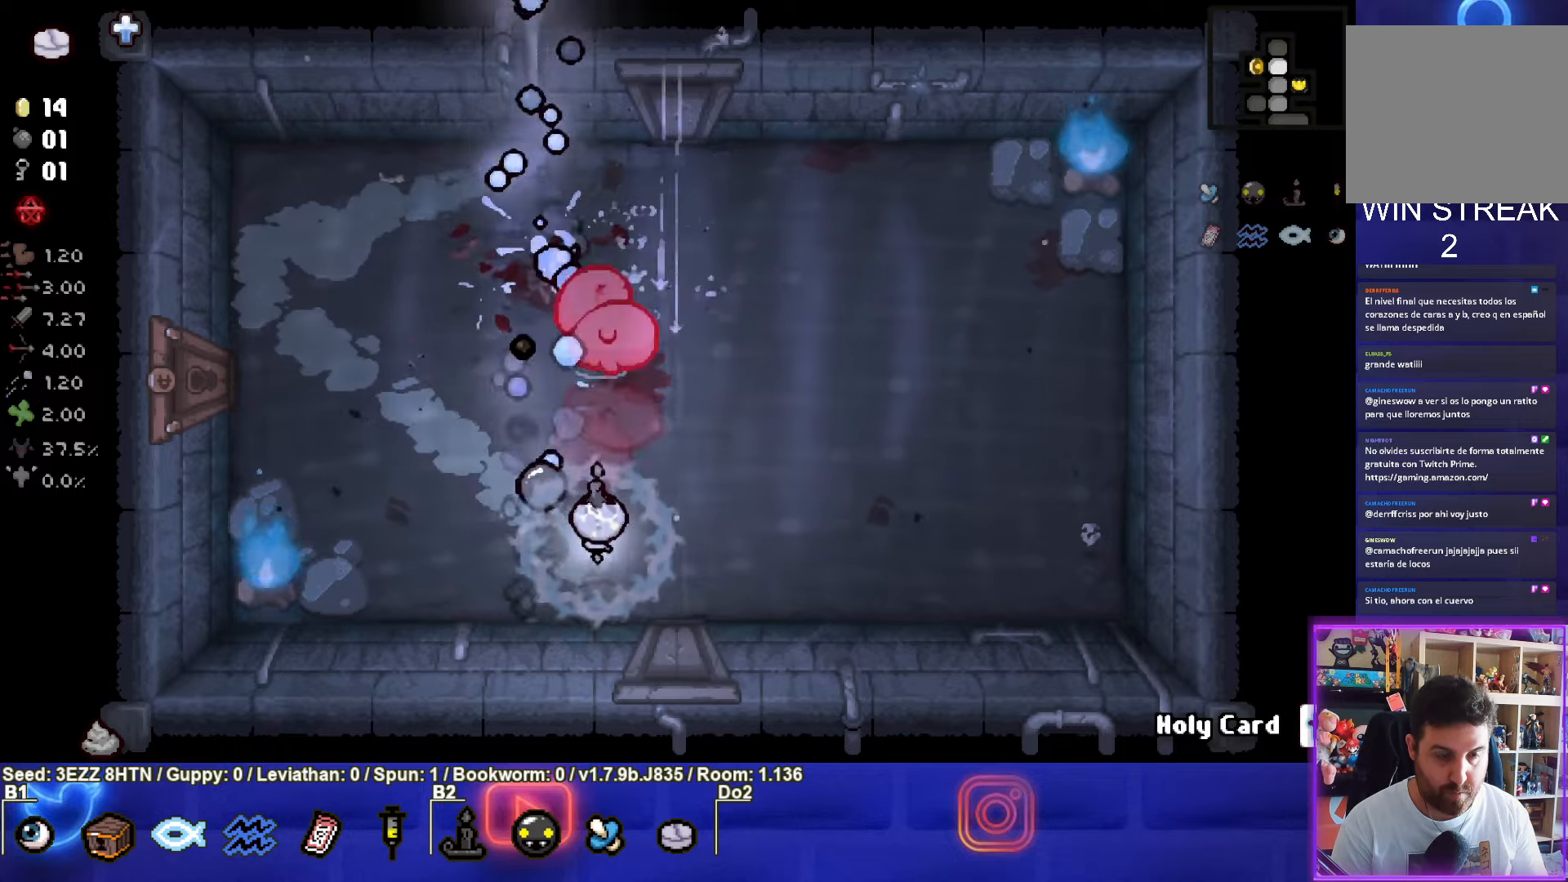
{"buttons": [], "left_stick": "up-right", "right_stick": "center", "events": [[100, "TRIANGLE", "up"], [267, "left_stick", "up-right"]]}
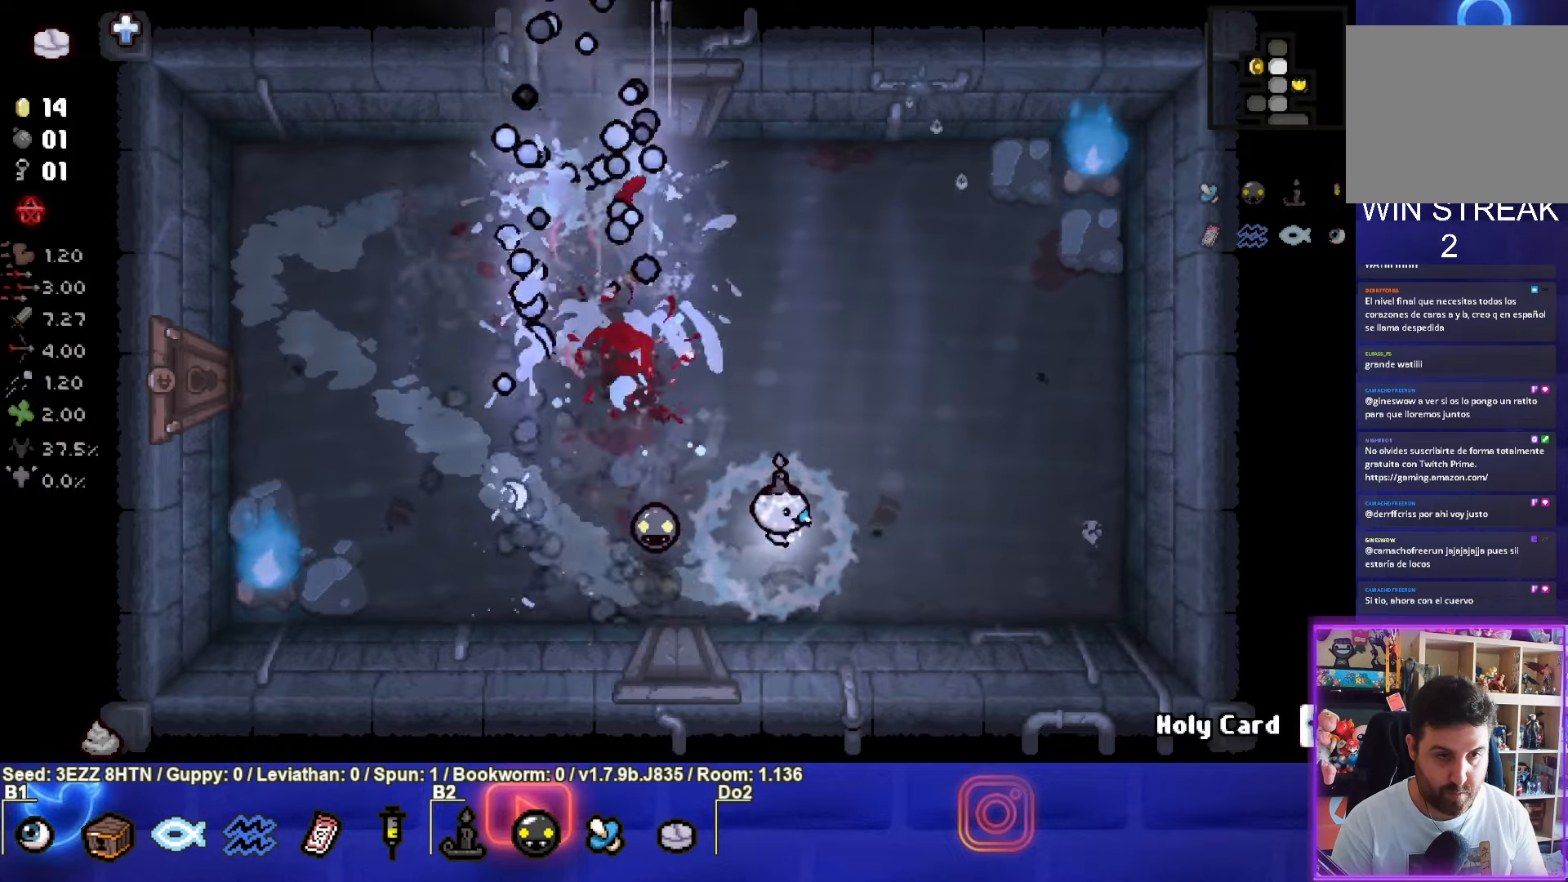
{"buttons": [], "left_stick": "up-right", "right_stick": "center", "events": []}